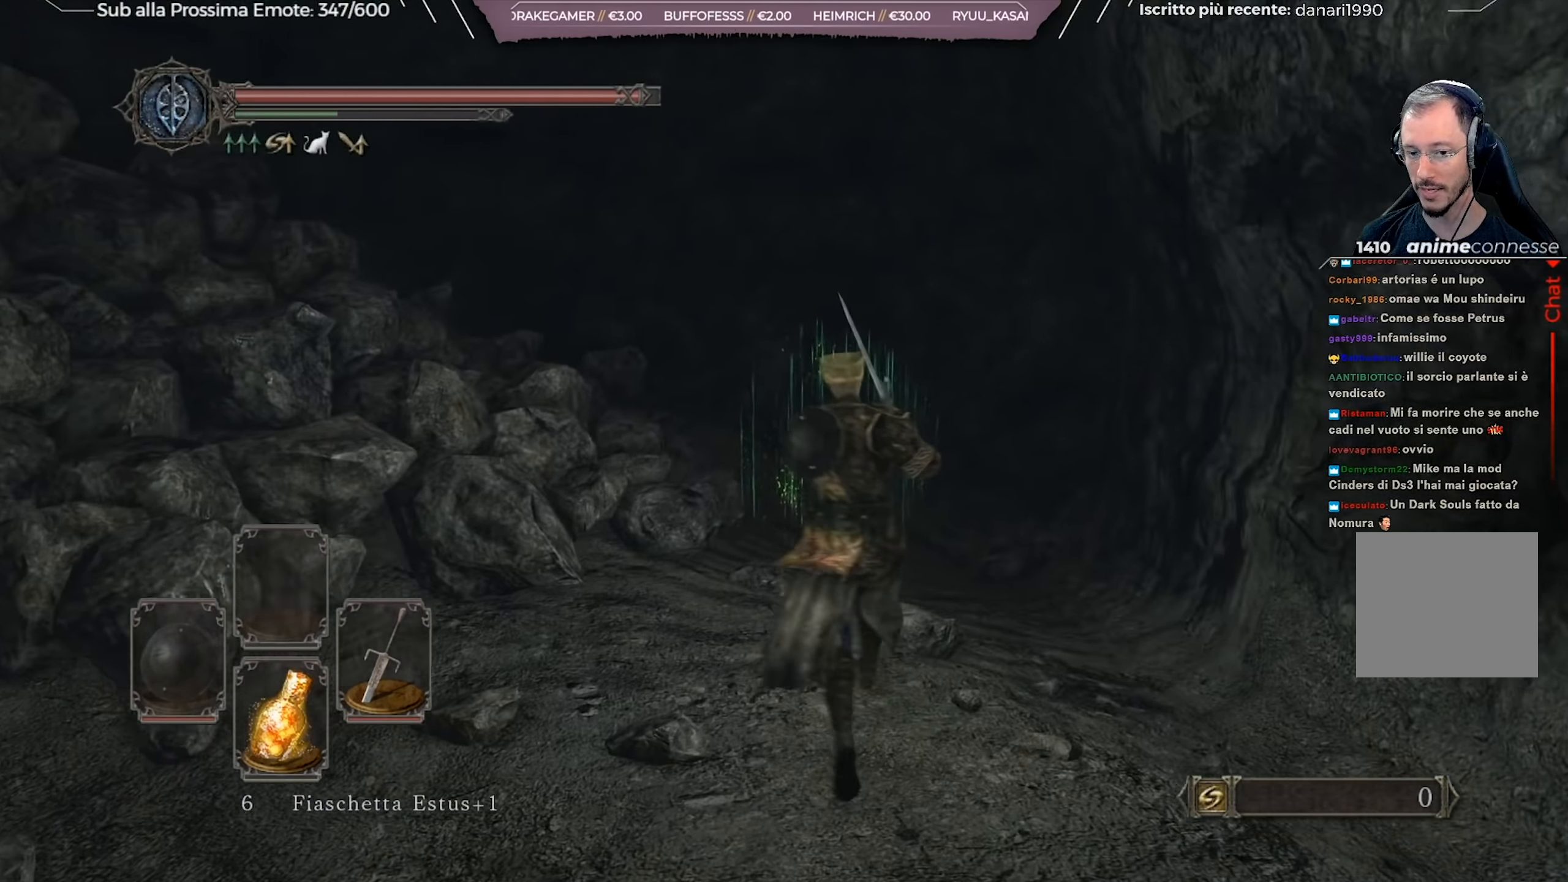
Gameplay with a controller (Xbox layout); each line is a JSON object with the inputs held at the frame after it. "events" lists button and stick changes between this image and that frame as [ms after this image, input, new state], when the widget could be followed in between.
{"buttons": ["B"], "left_stick": "up", "right_stick": "center", "events": []}
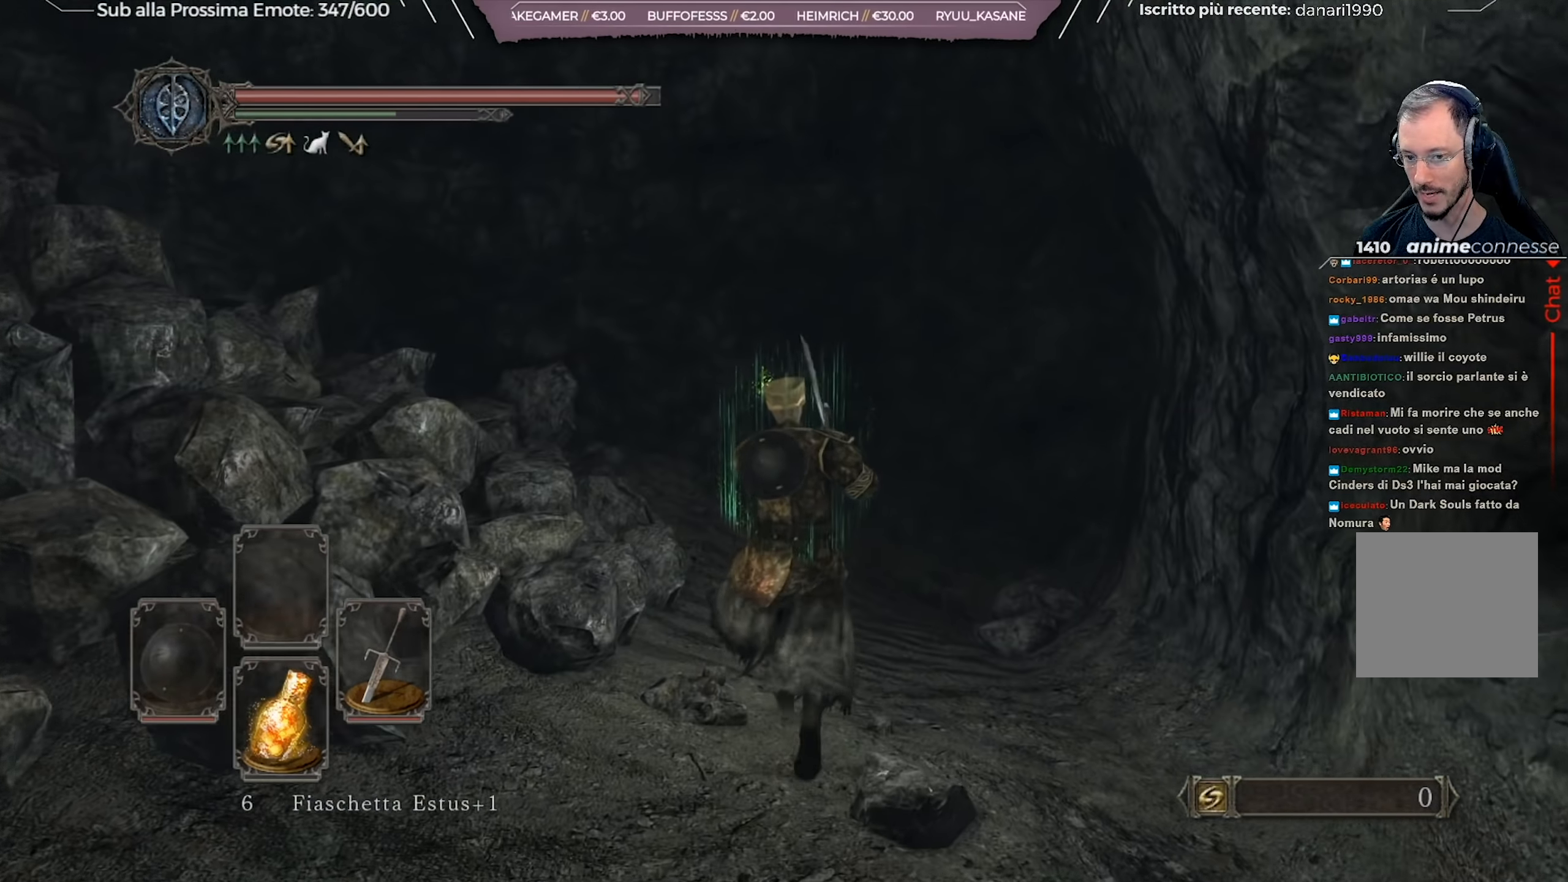
{"buttons": ["B"], "left_stick": "up", "right_stick": "center", "events": [[216, "right_stick", "down-left"], [367, "right_stick", "center"]]}
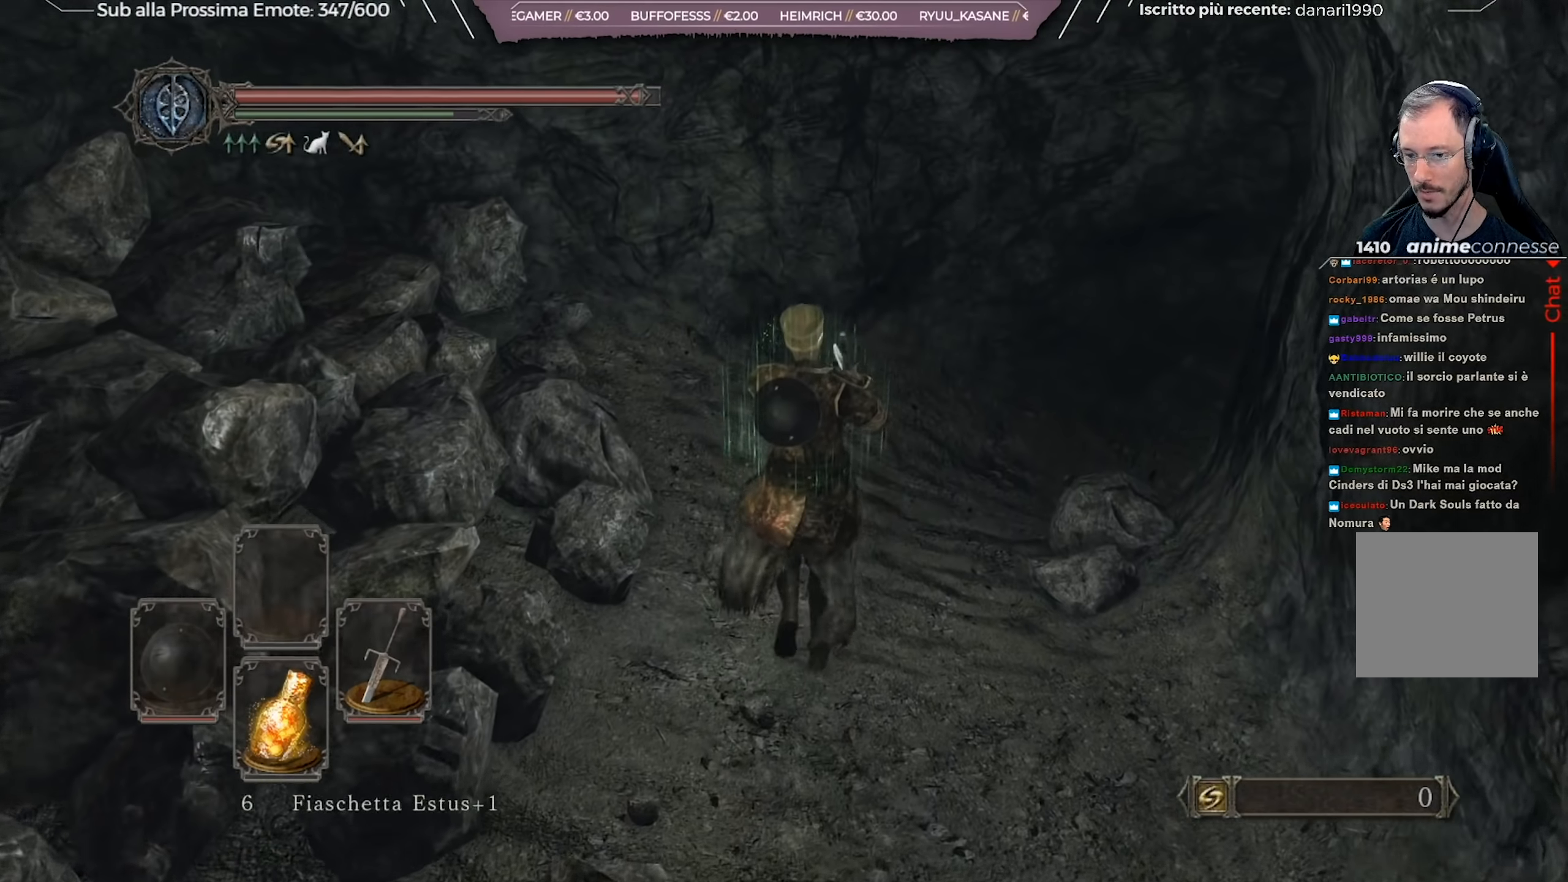
{"buttons": ["B"], "left_stick": "up", "right_stick": "right", "events": [[250, "right_stick", "right"]]}
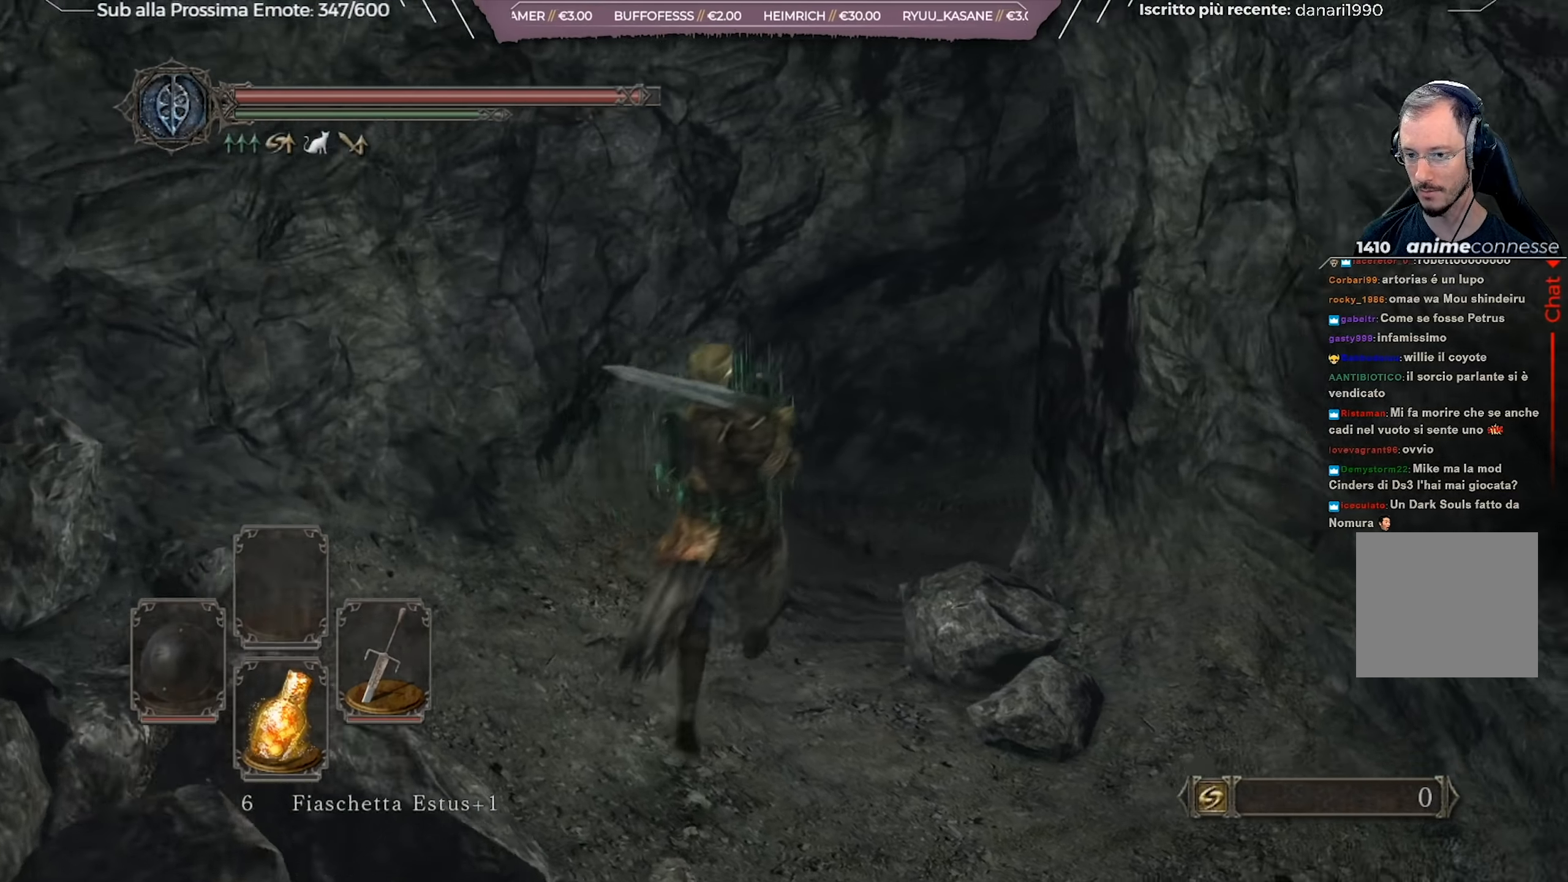
{"buttons": ["B"], "left_stick": "up", "right_stick": "right", "events": [[66, "right_stick", "center"], [233, "right_stick", "right"], [367, "right_stick", "center"], [483, "right_stick", "right"]]}
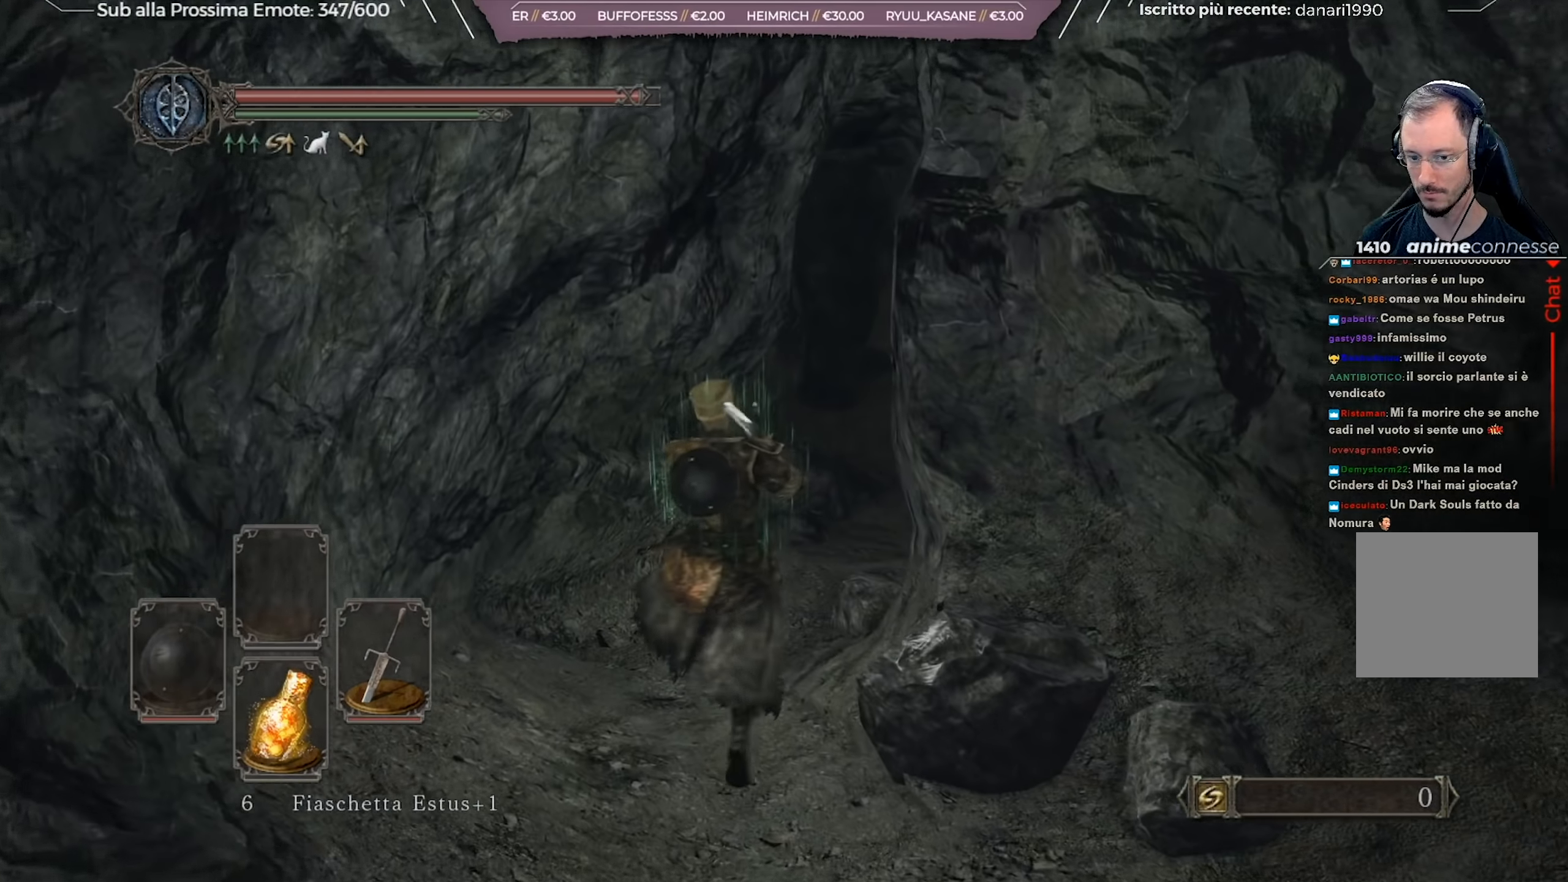
{"buttons": [], "left_stick": "up", "right_stick": "center", "events": [[167, "right_stick", "center"], [334, "B", "up"]]}
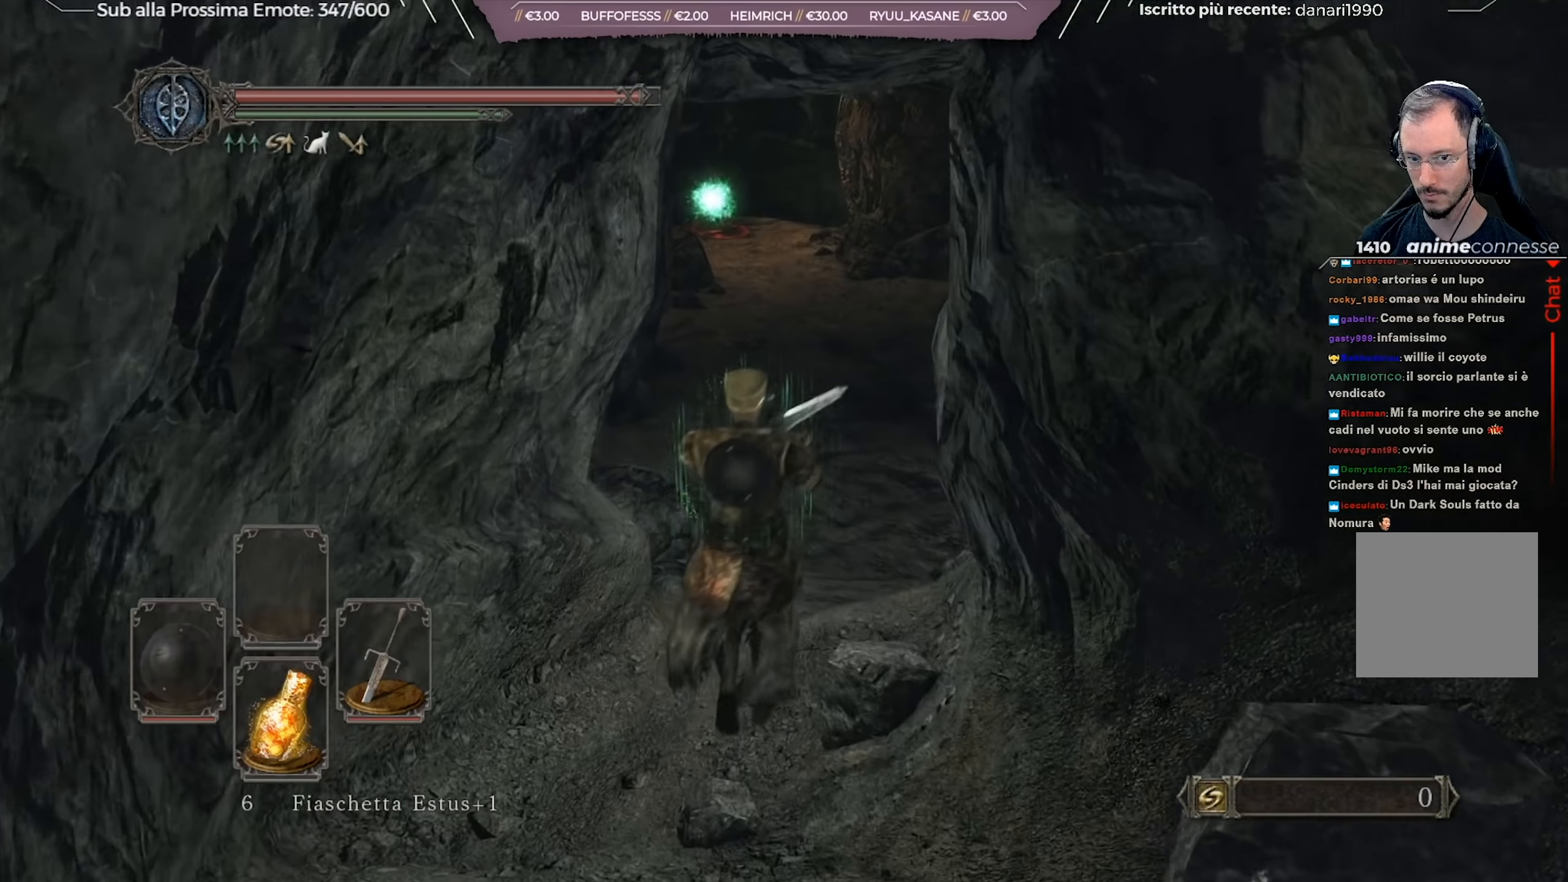
{"buttons": ["B"], "left_stick": "up", "right_stick": "center", "events": [[300, "B", "down"]]}
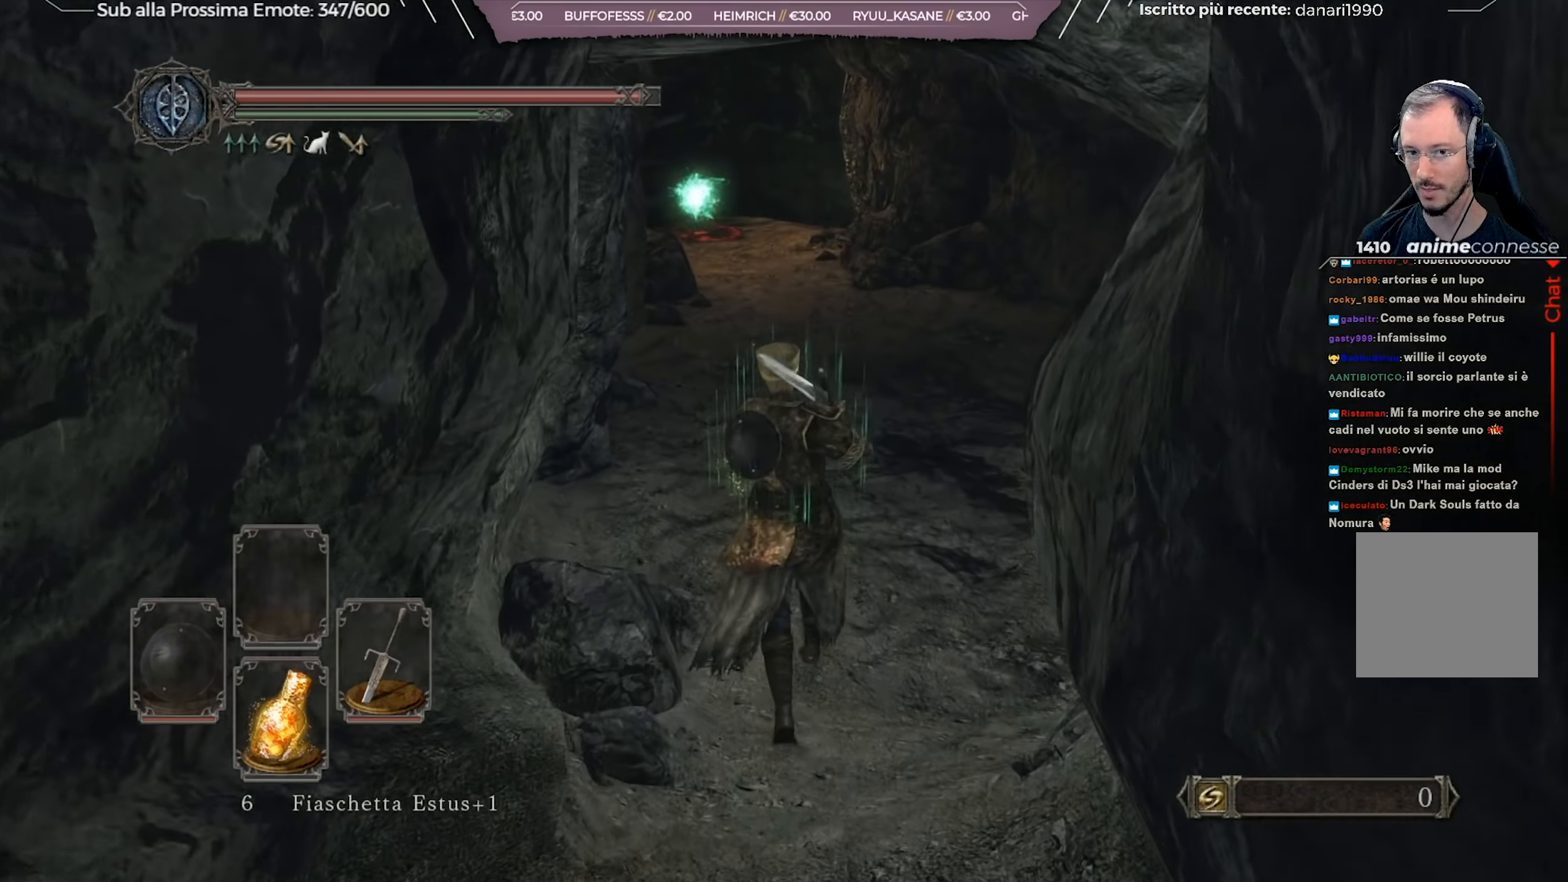
{"buttons": ["B"], "left_stick": "up", "right_stick": "down-left", "events": [[83, "right_stick", "left"], [217, "right_stick", "center"], [434, "right_stick", "down-left"]]}
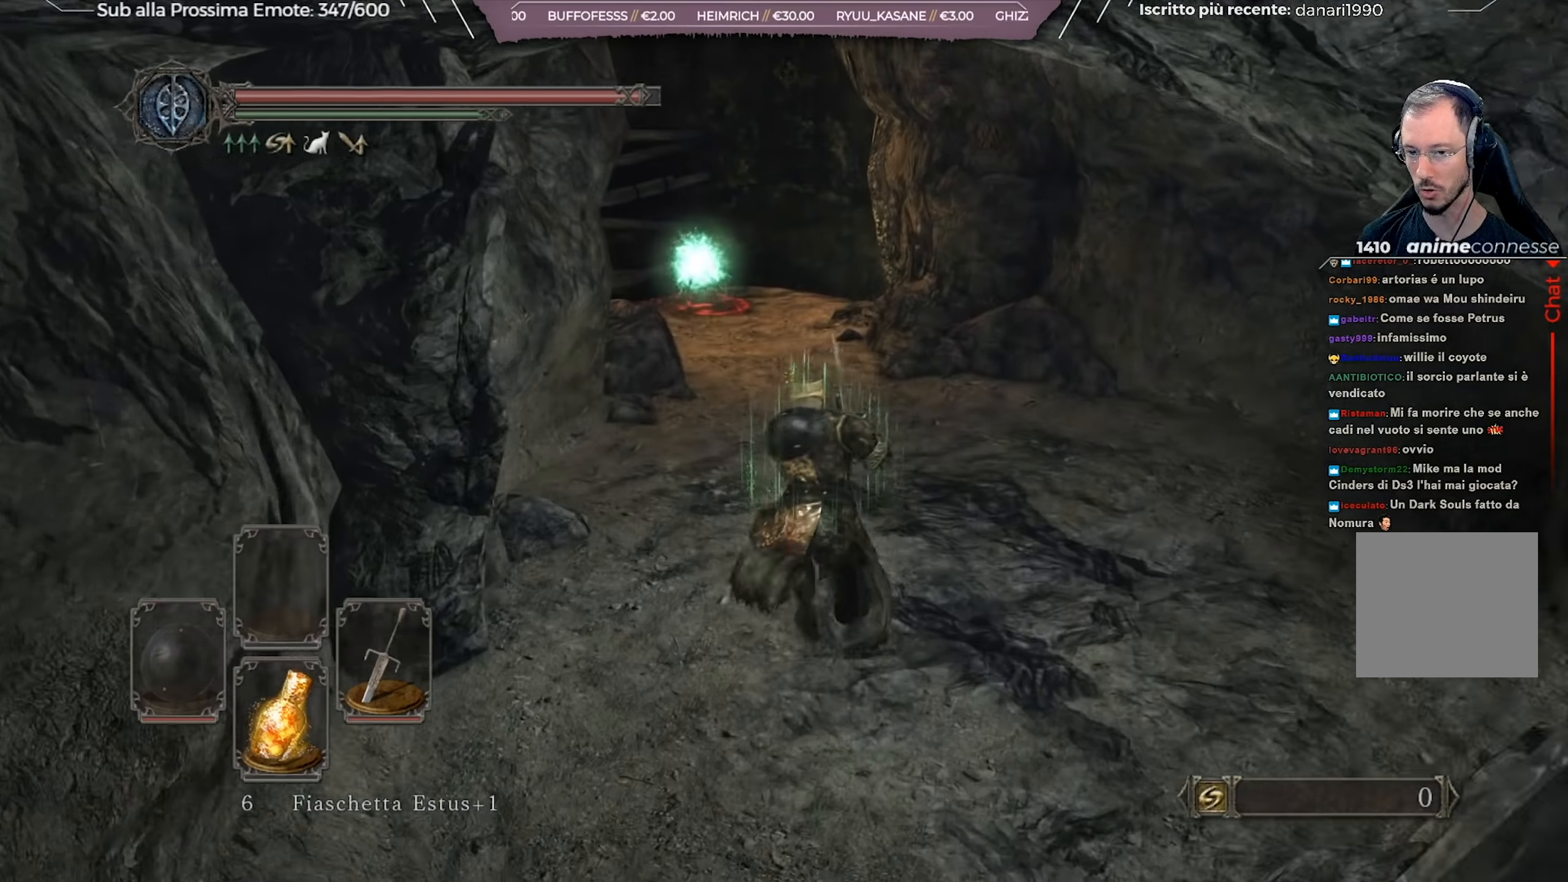
{"buttons": [], "left_stick": "up", "right_stick": "center", "events": [[66, "right_stick", "center"], [467, "B", "up"]]}
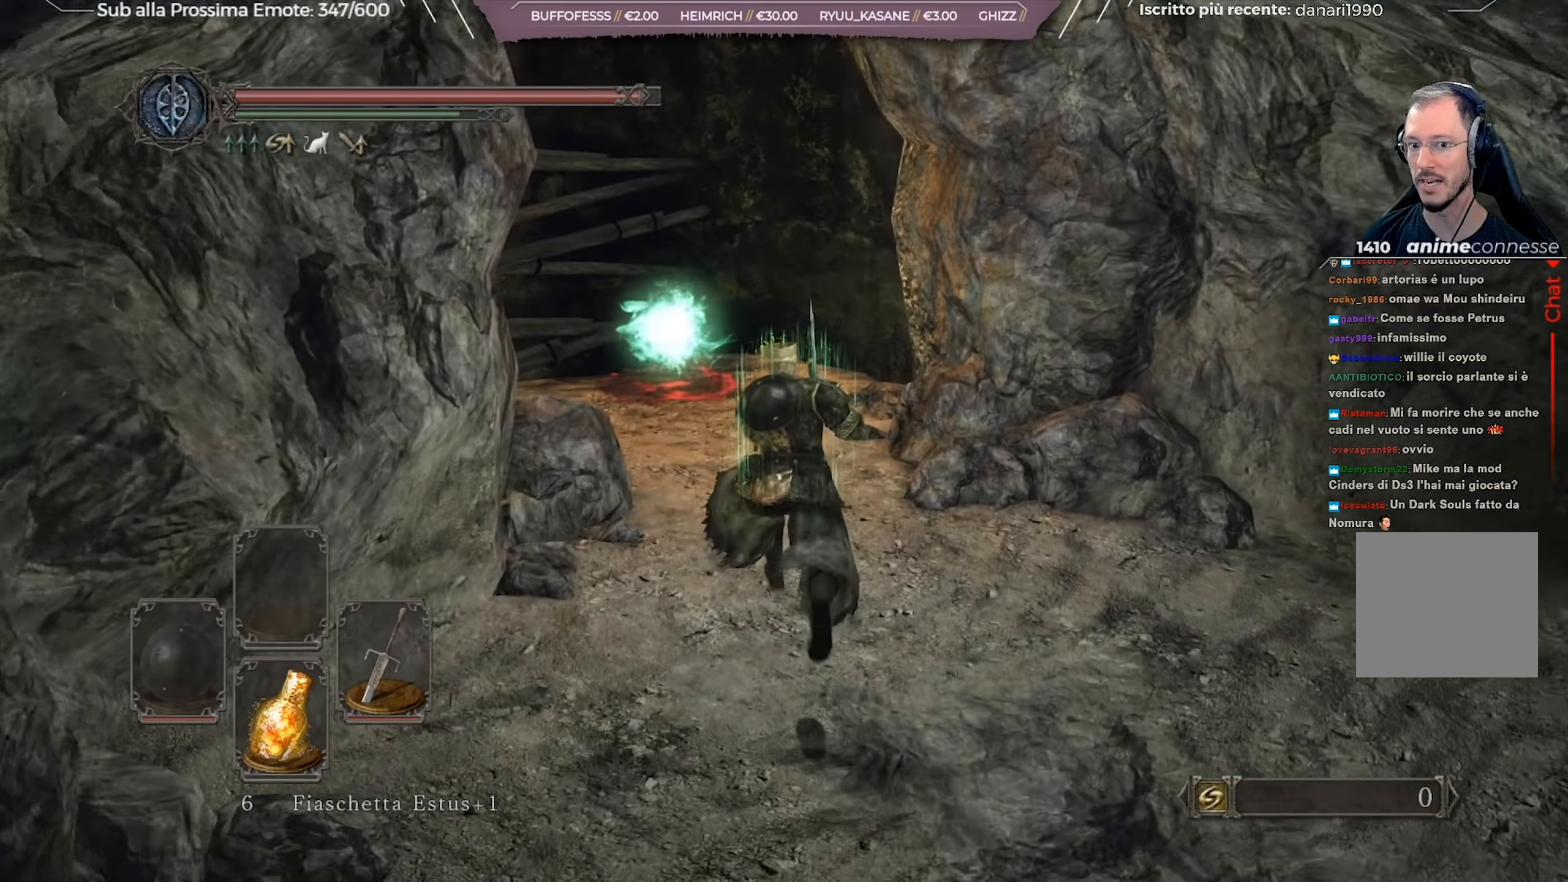
{"buttons": [], "left_stick": "up", "right_stick": "center", "events": [[217, "right_stick", "down"], [367, "right_stick", "center"]]}
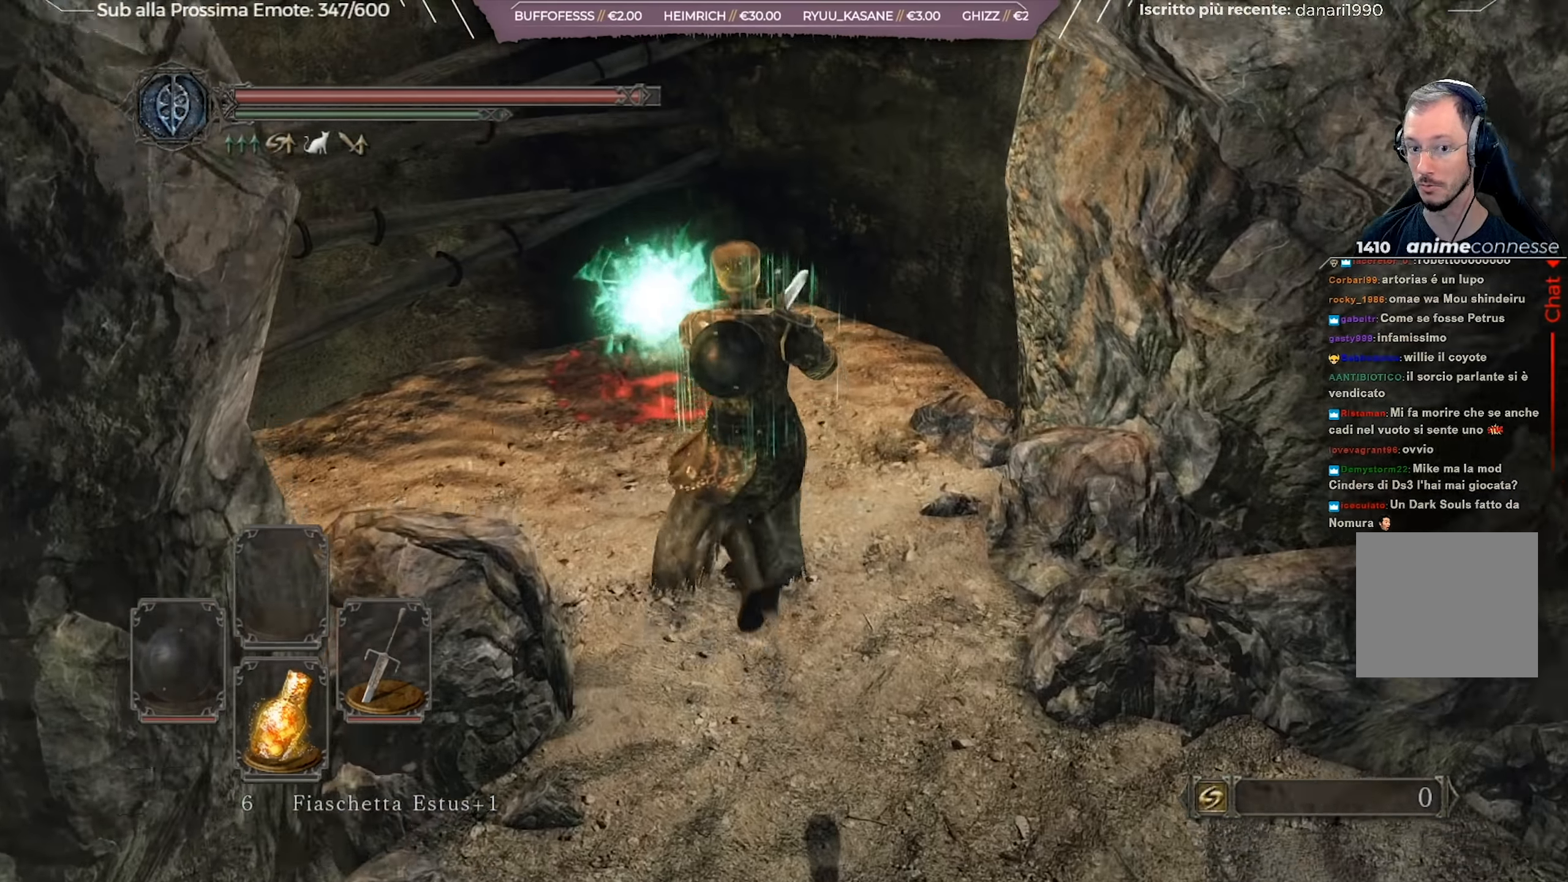
{"buttons": ["A"], "left_stick": "center", "right_stick": "center", "events": [[283, "left_stick", "center"], [433, "A", "down"]]}
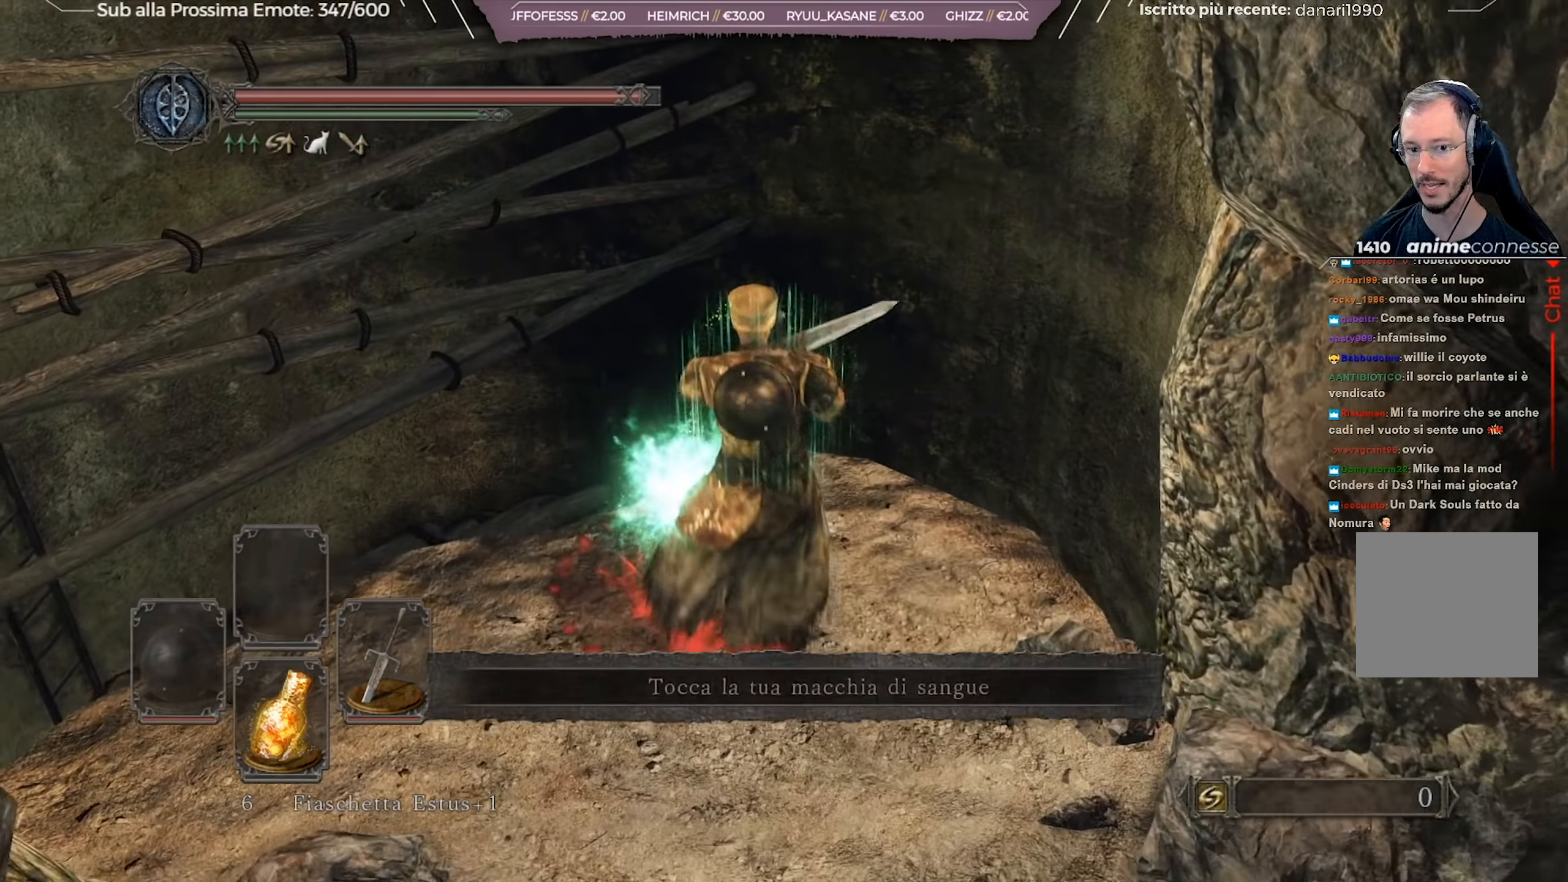
{"buttons": [], "left_stick": "right", "right_stick": "right", "events": [[33, "A", "up"], [167, "right_stick", "down-right"], [317, "right_stick", "right"], [434, "left_stick", "right"]]}
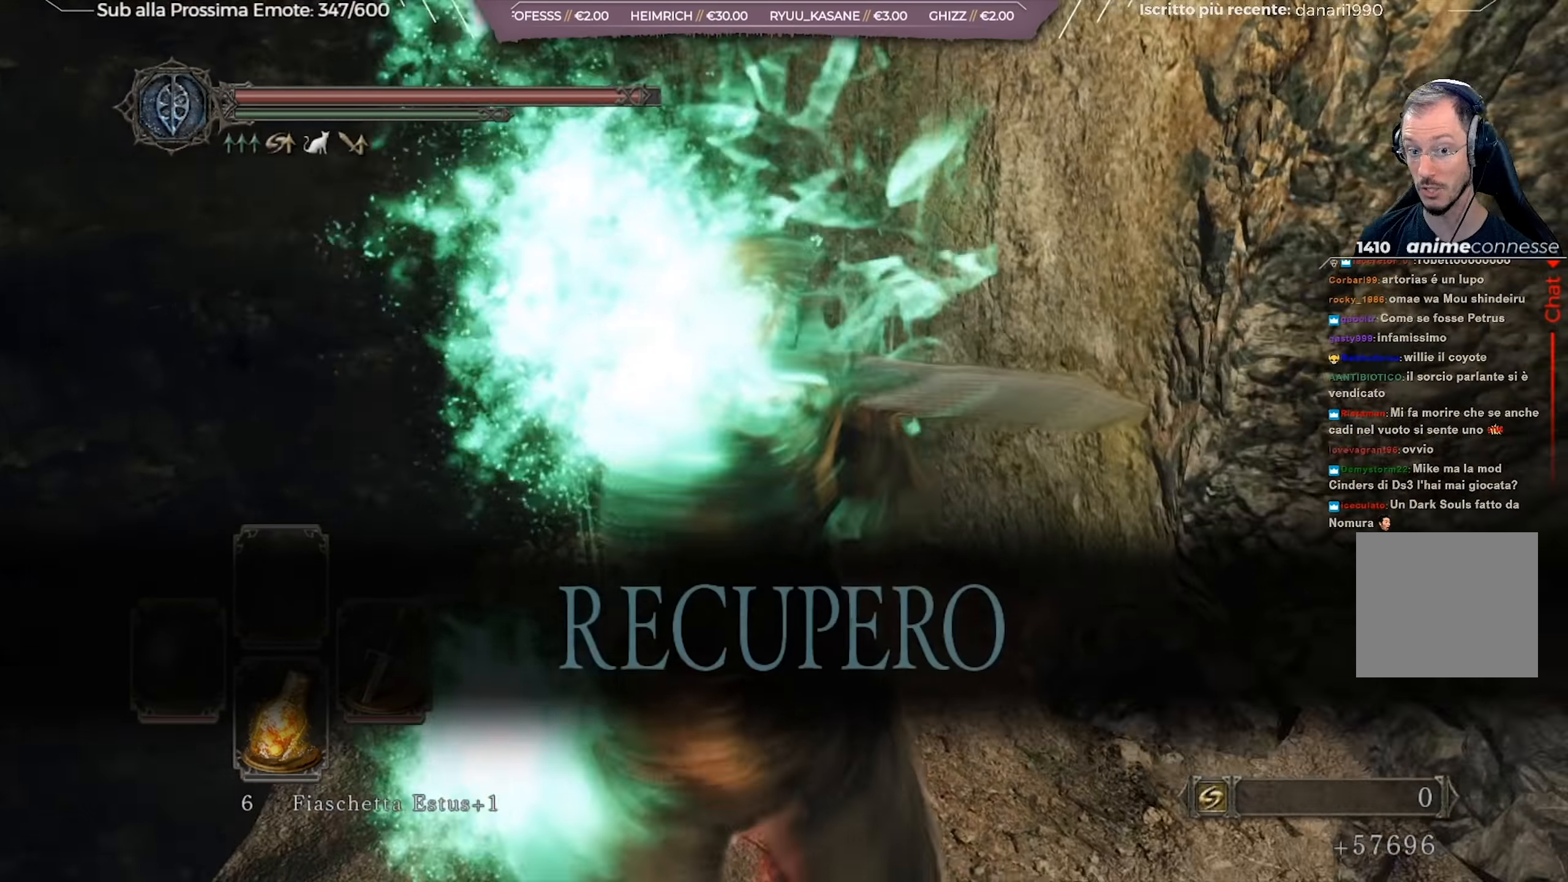
{"buttons": ["B"], "left_stick": "up-right", "right_stick": "center", "events": [[166, "left_stick", "up-right"], [384, "right_stick", "center"], [434, "B", "down"]]}
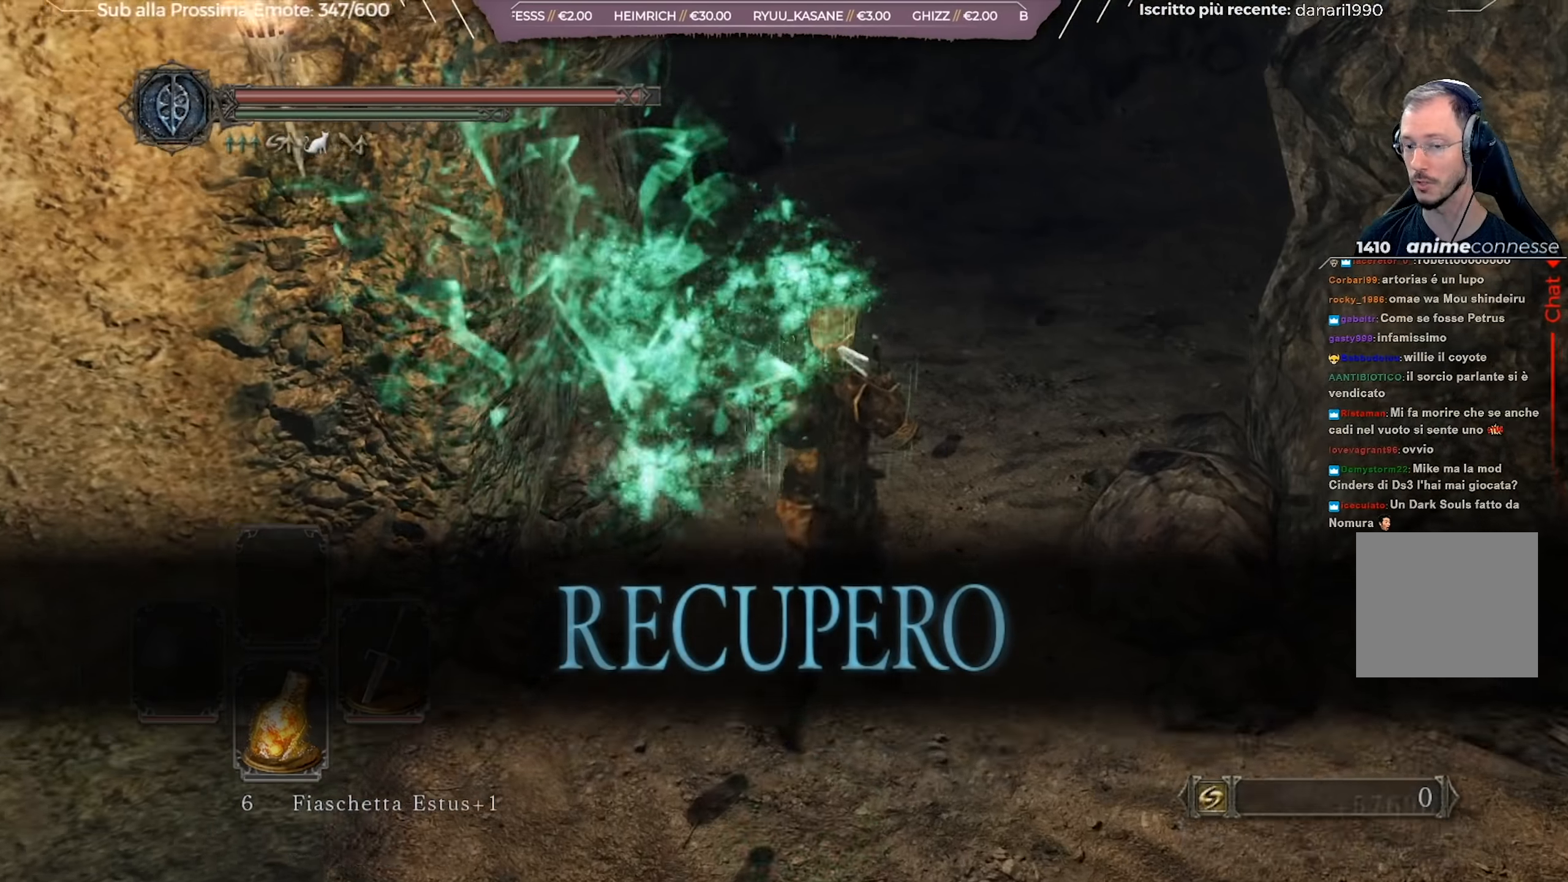
{"buttons": ["B"], "left_stick": "up-right", "right_stick": "center", "events": []}
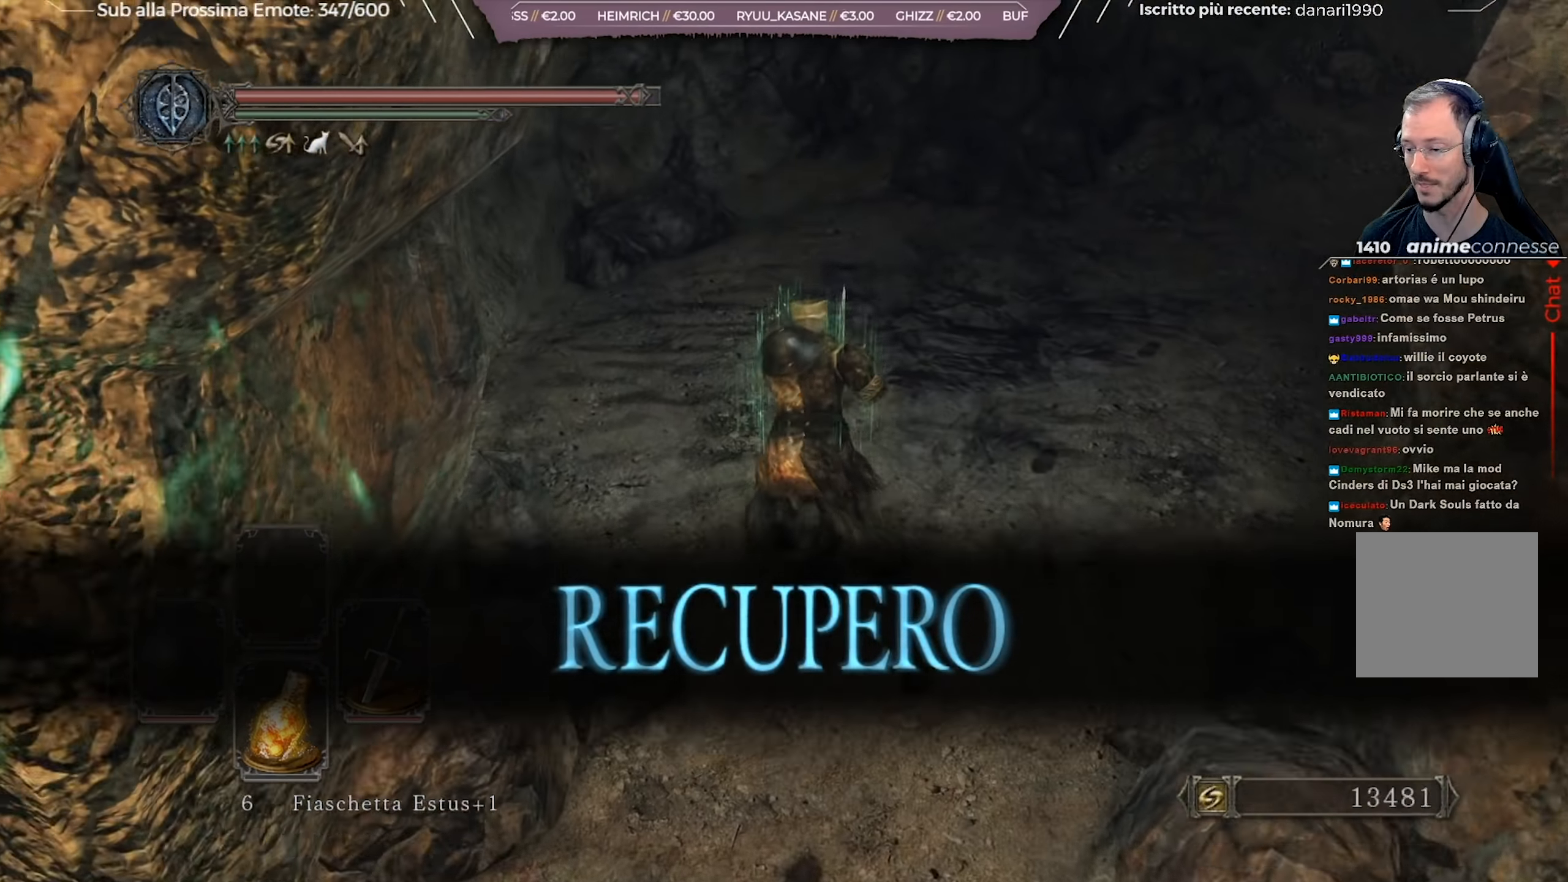
{"buttons": ["B"], "left_stick": "up-right", "right_stick": "center", "events": [[117, "right_stick", "right"], [333, "right_stick", "center"]]}
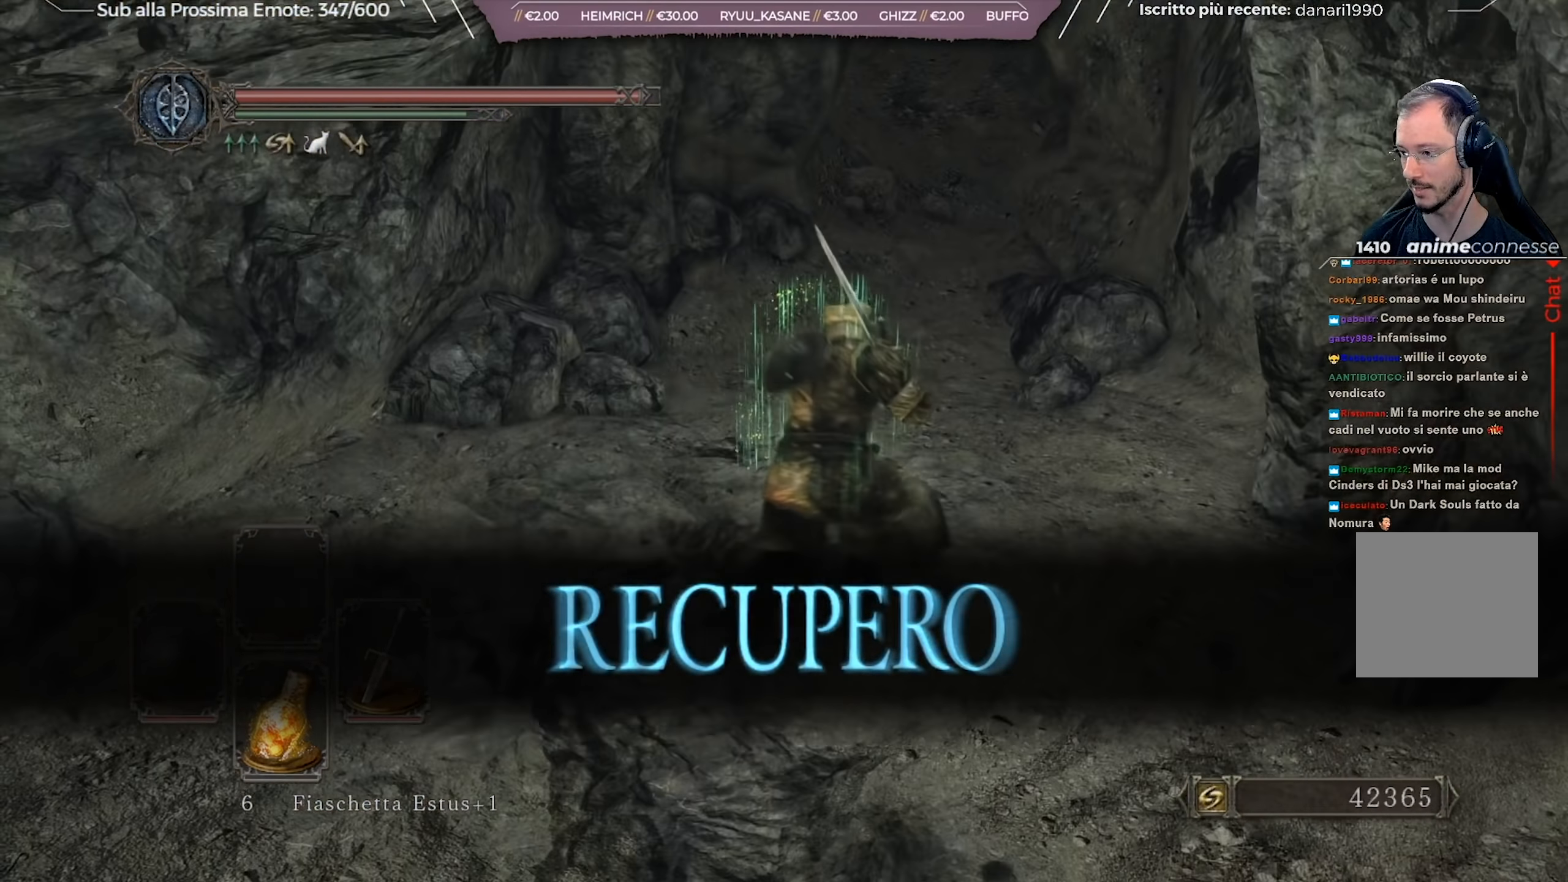
{"buttons": ["B"], "left_stick": "up", "right_stick": "center", "events": [[100, "left_stick", "up"]]}
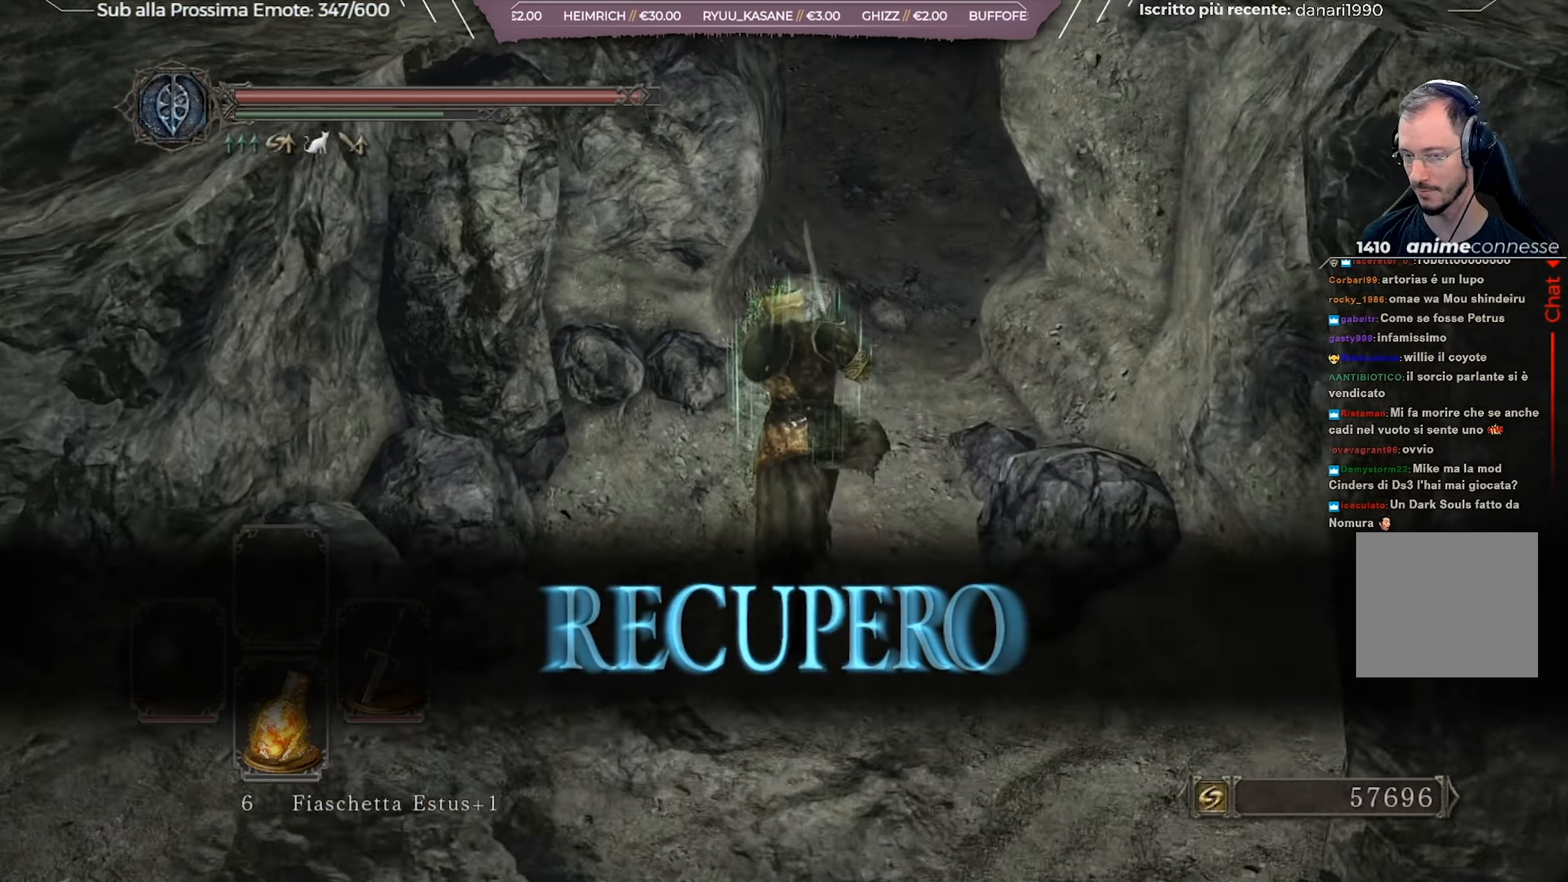
{"buttons": ["B"], "left_stick": "up-right", "right_stick": "center", "events": [[33, "left_stick", "up-right"], [117, "right_stick", "left"], [267, "right_stick", "center"]]}
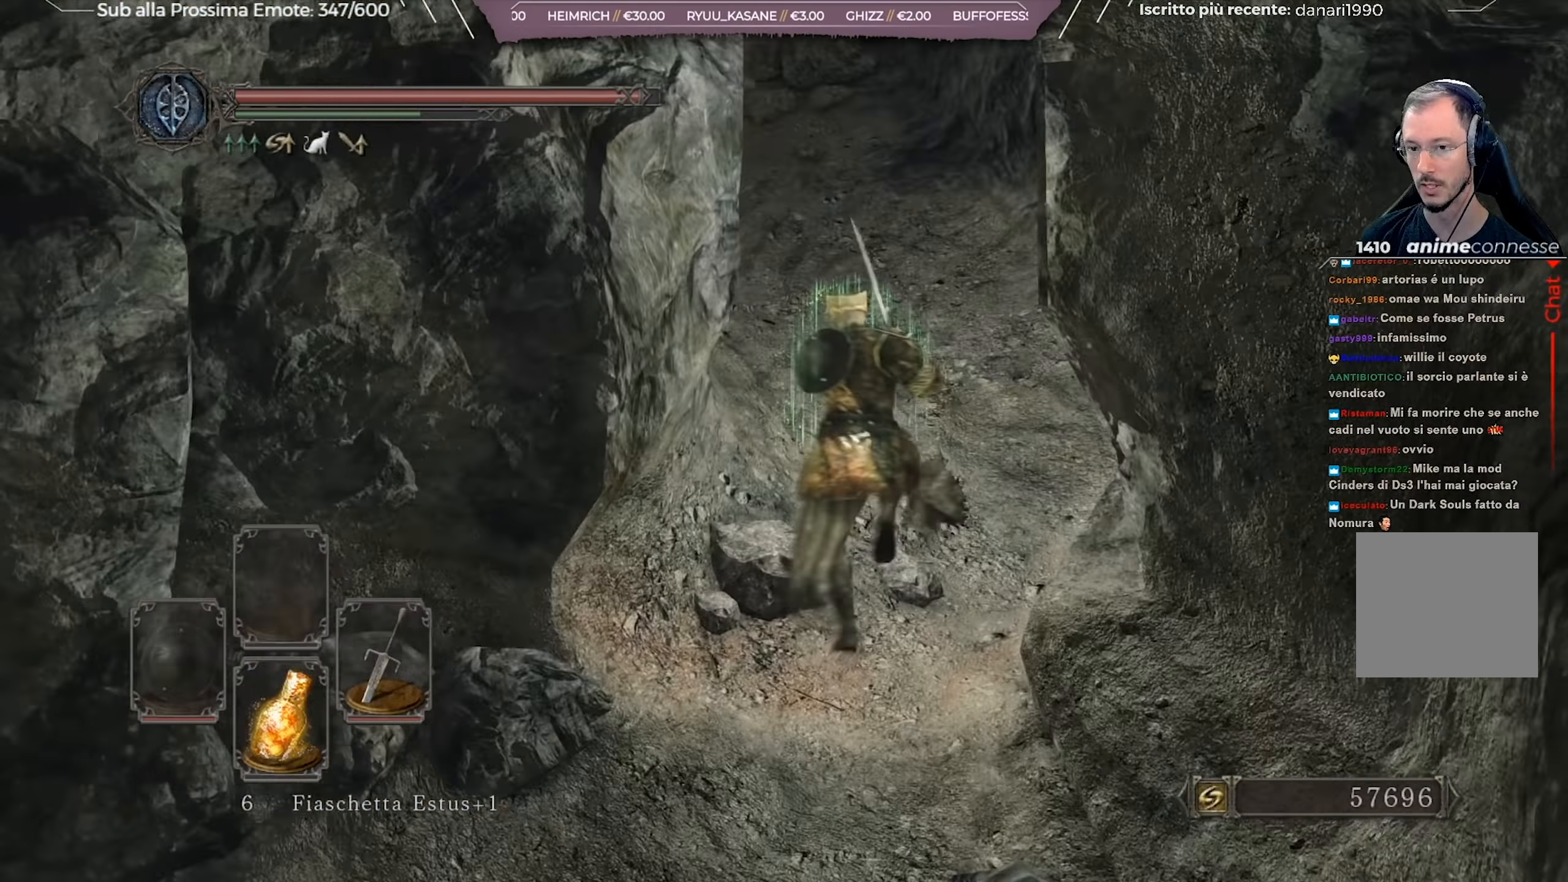
{"buttons": ["B"], "left_stick": "up", "right_stick": "left", "events": [[50, "right_stick", "left"], [100, "left_stick", "up"], [284, "right_stick", "center"], [434, "right_stick", "left"]]}
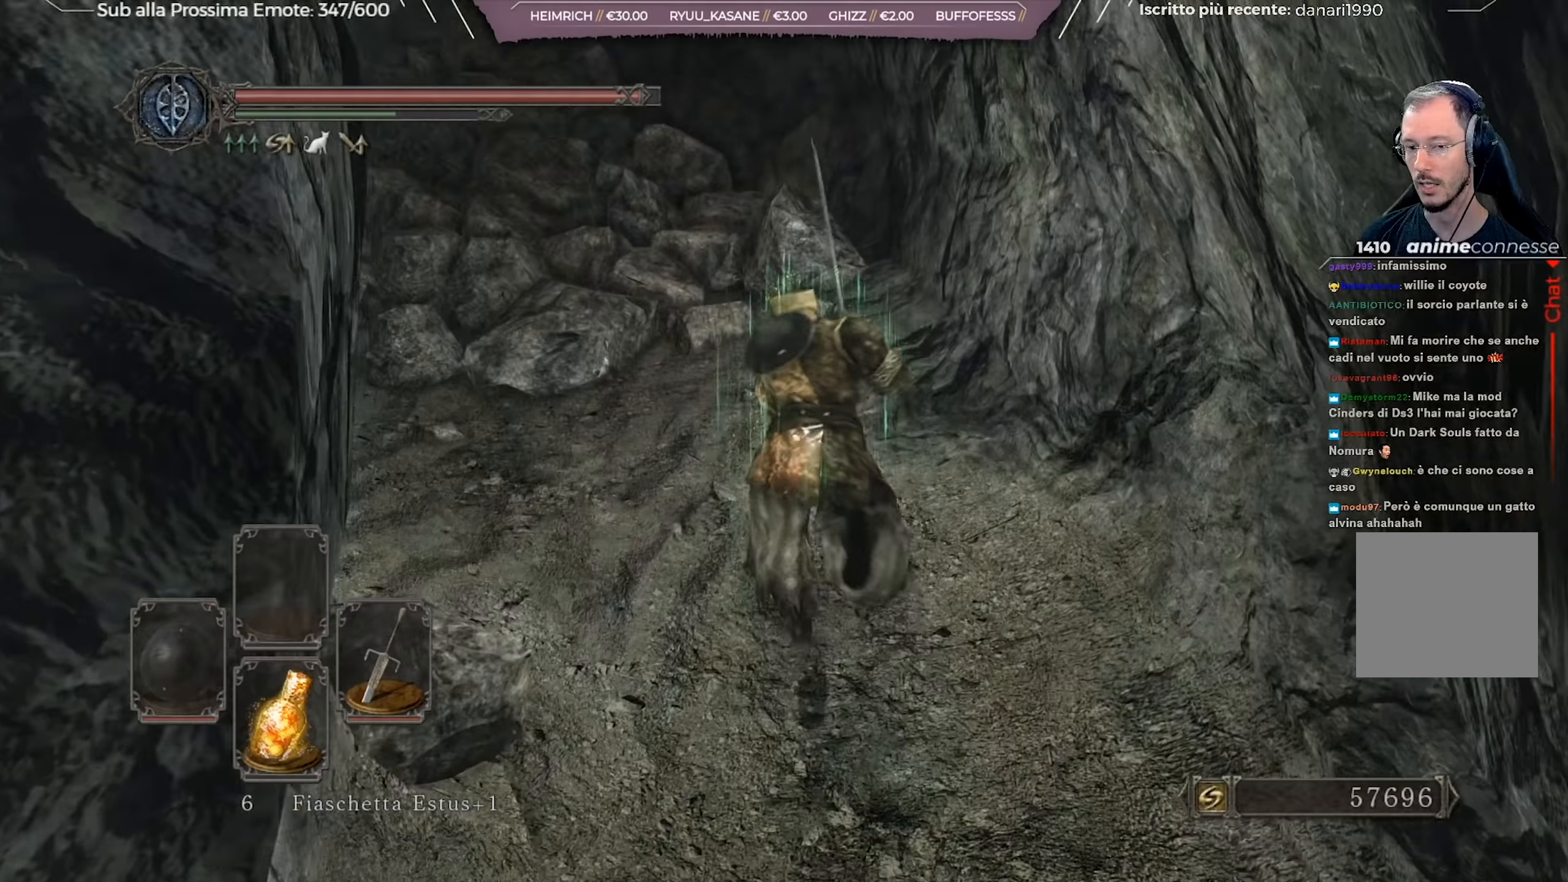
{"buttons": ["B"], "left_stick": "up-left", "right_stick": "center", "events": [[250, "left_stick", "up-left"], [350, "right_stick", "center"]]}
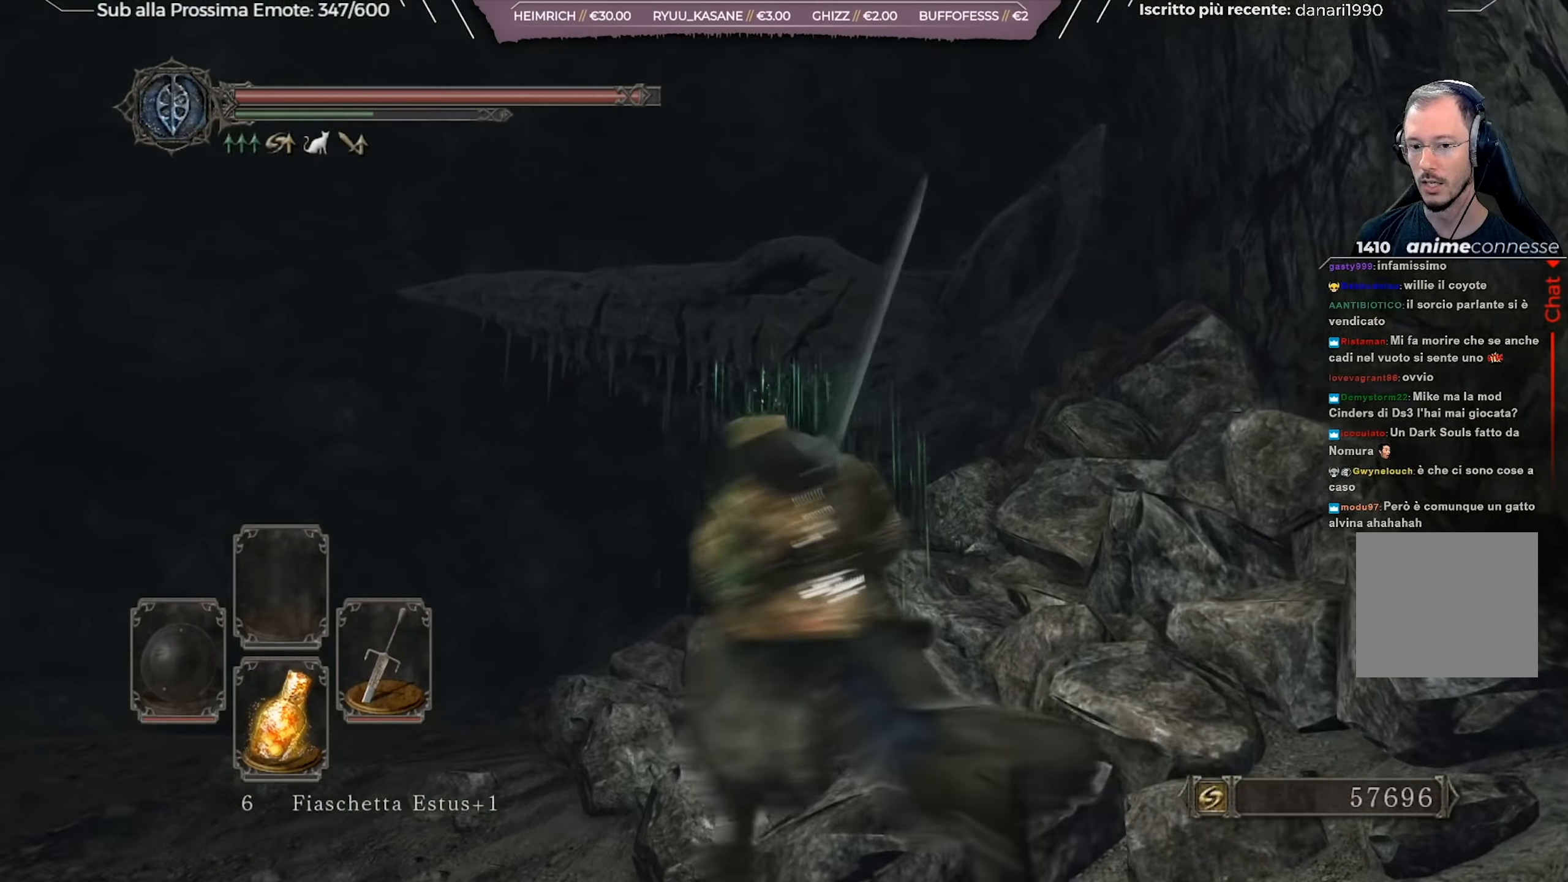
{"buttons": ["B"], "left_stick": "up", "right_stick": "center", "events": [[100, "right_stick", "down-left"], [351, "right_stick", "center"], [401, "left_stick", "up"]]}
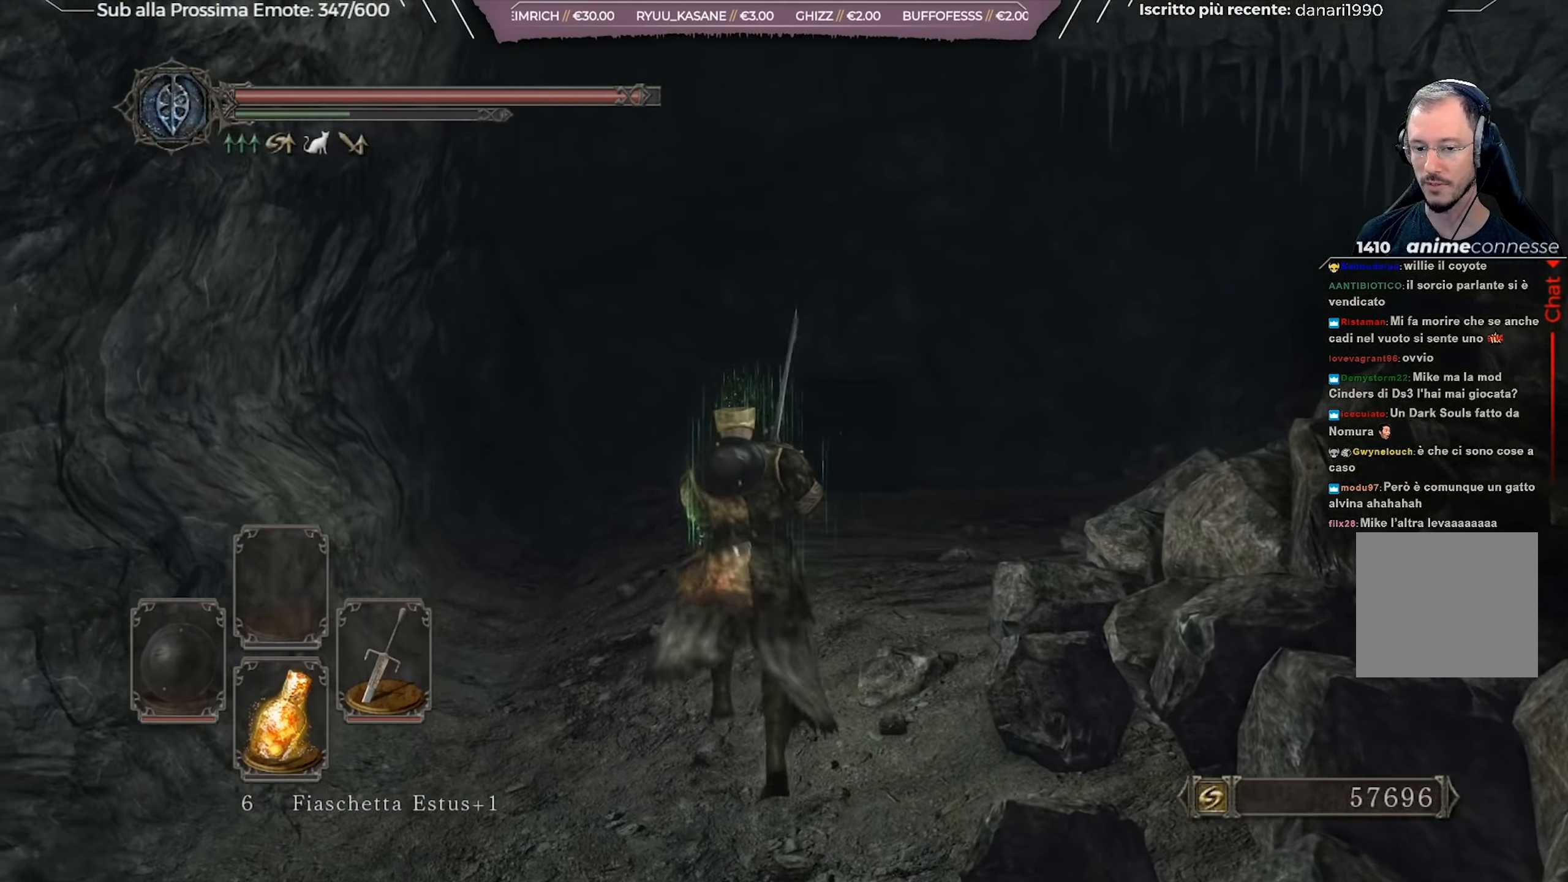
{"buttons": ["B"], "left_stick": "up", "right_stick": "down-right", "events": [[67, "right_stick", "down-right"]]}
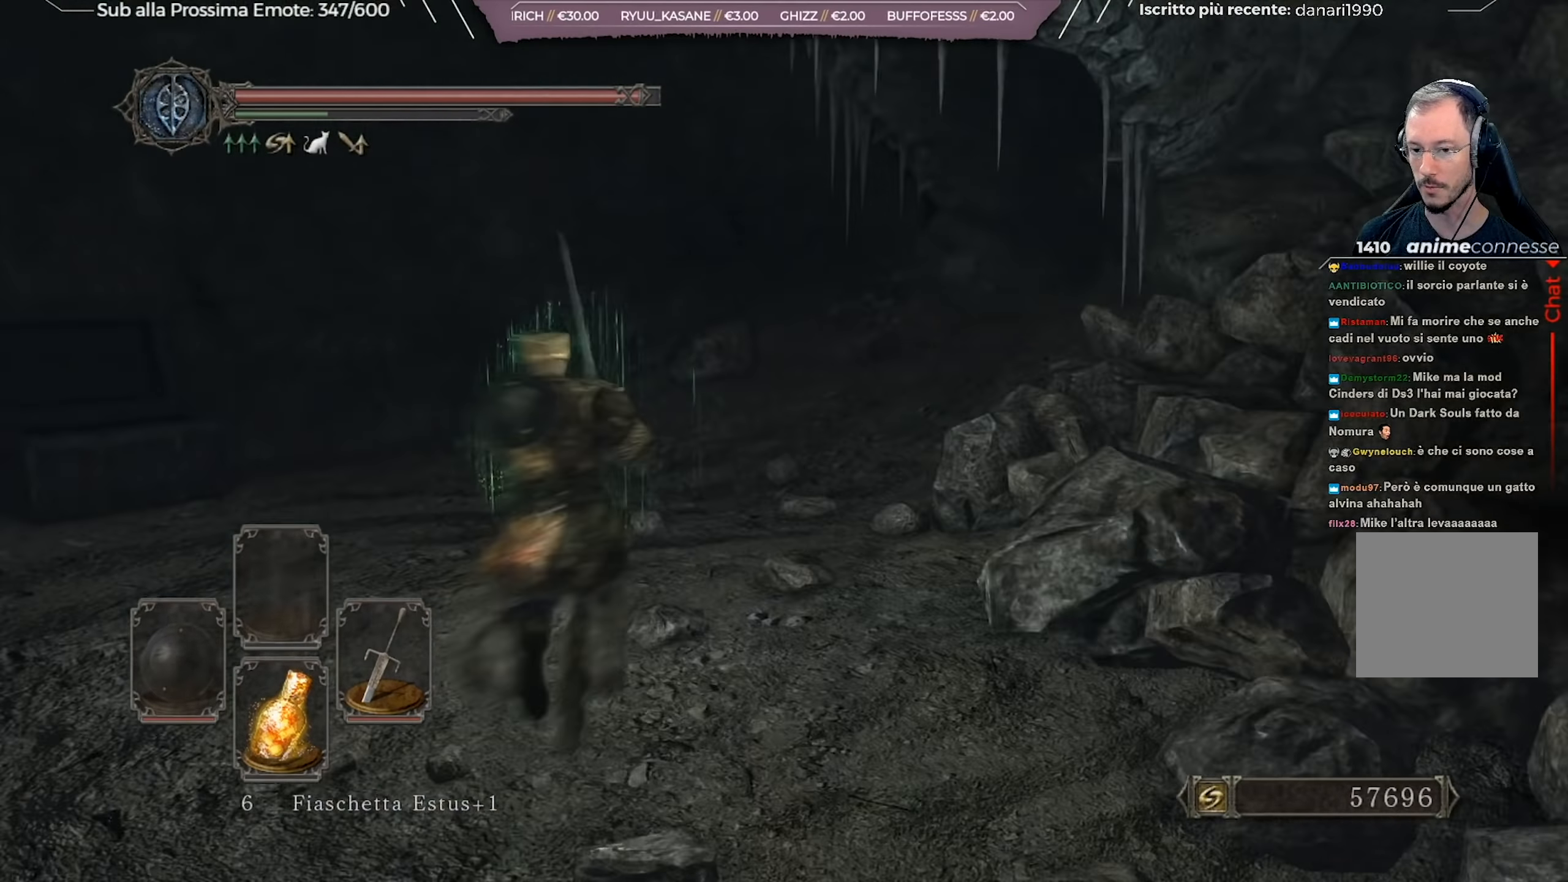
{"buttons": ["B"], "left_stick": "up", "right_stick": "right", "events": [[49, "right_stick", "center"], [283, "right_stick", "right"]]}
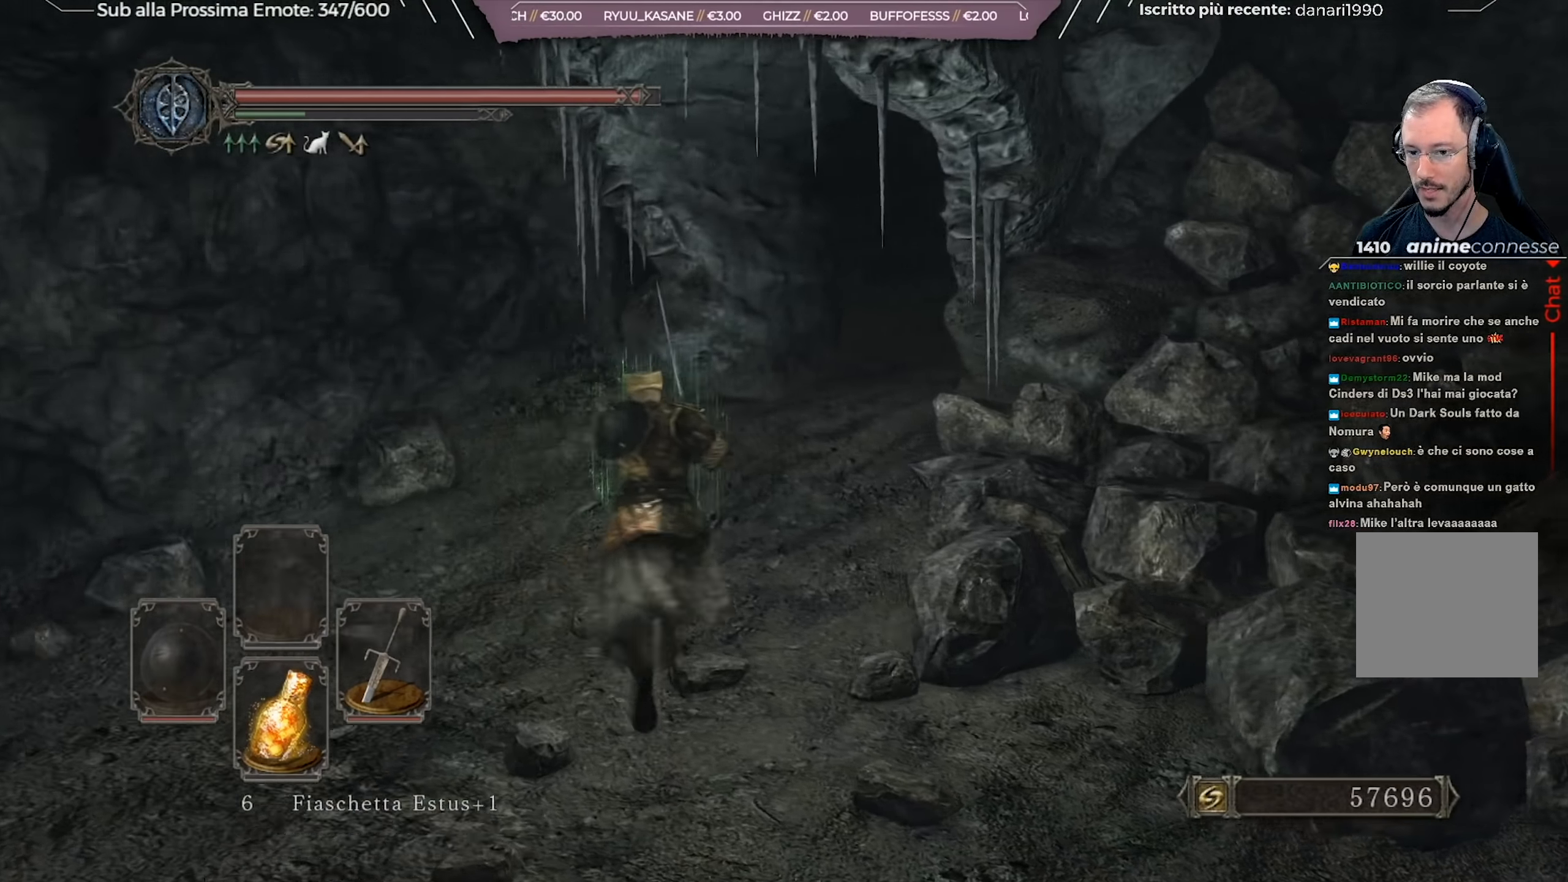
{"buttons": ["B"], "left_stick": "up", "right_stick": "center", "events": [[17, "right_stick", "center"], [150, "right_stick", "right"], [317, "right_stick", "center"]]}
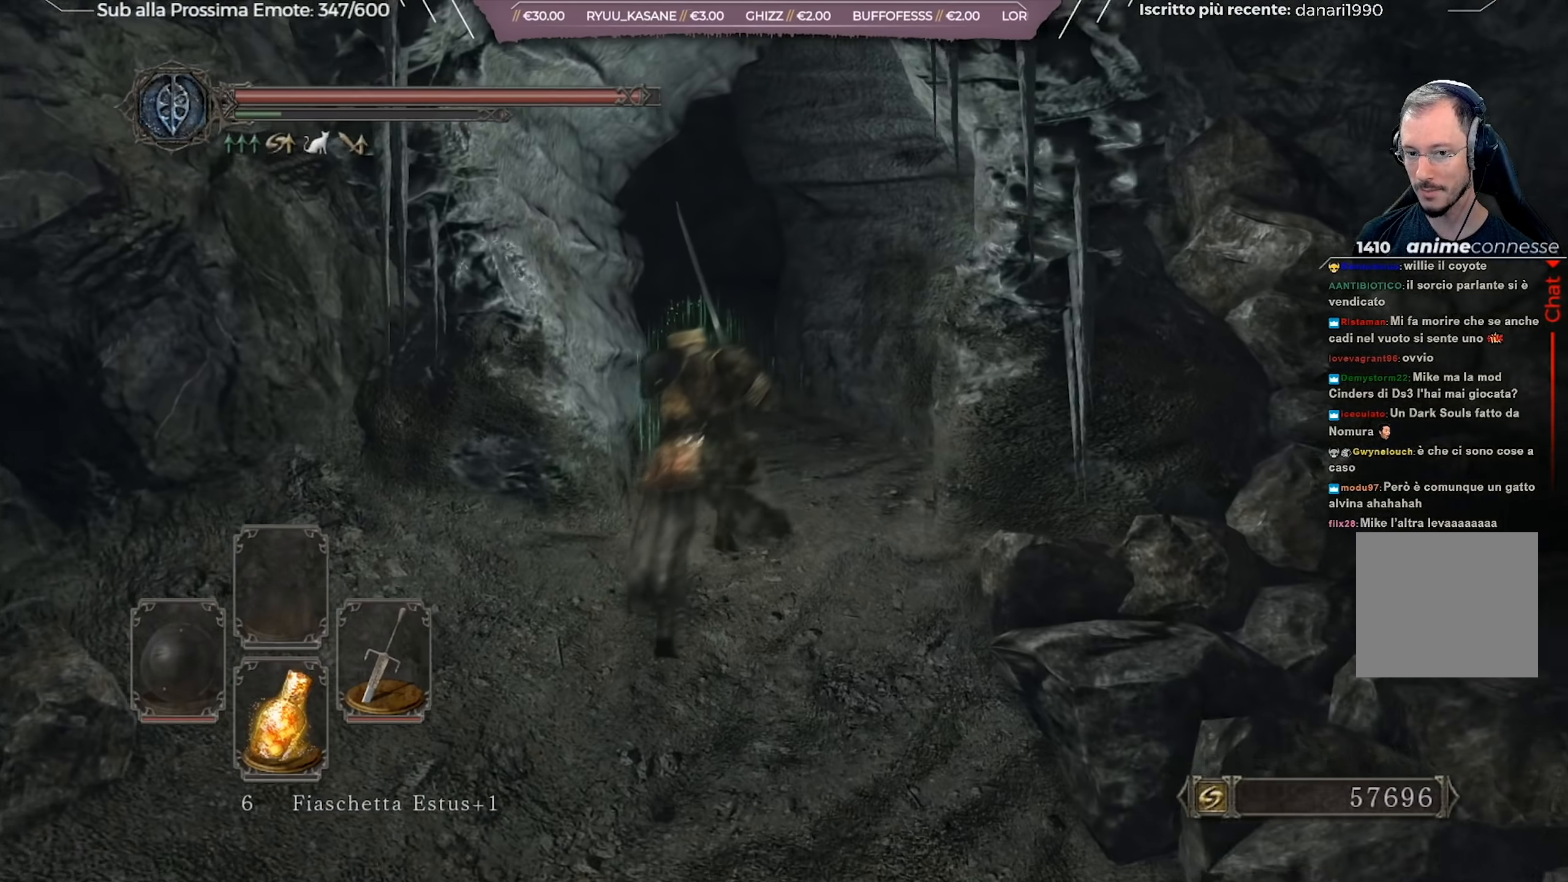
{"buttons": ["B"], "left_stick": "up", "right_stick": "down-left", "events": [[317, "right_stick", "left"], [367, "right_stick", "down-left"]]}
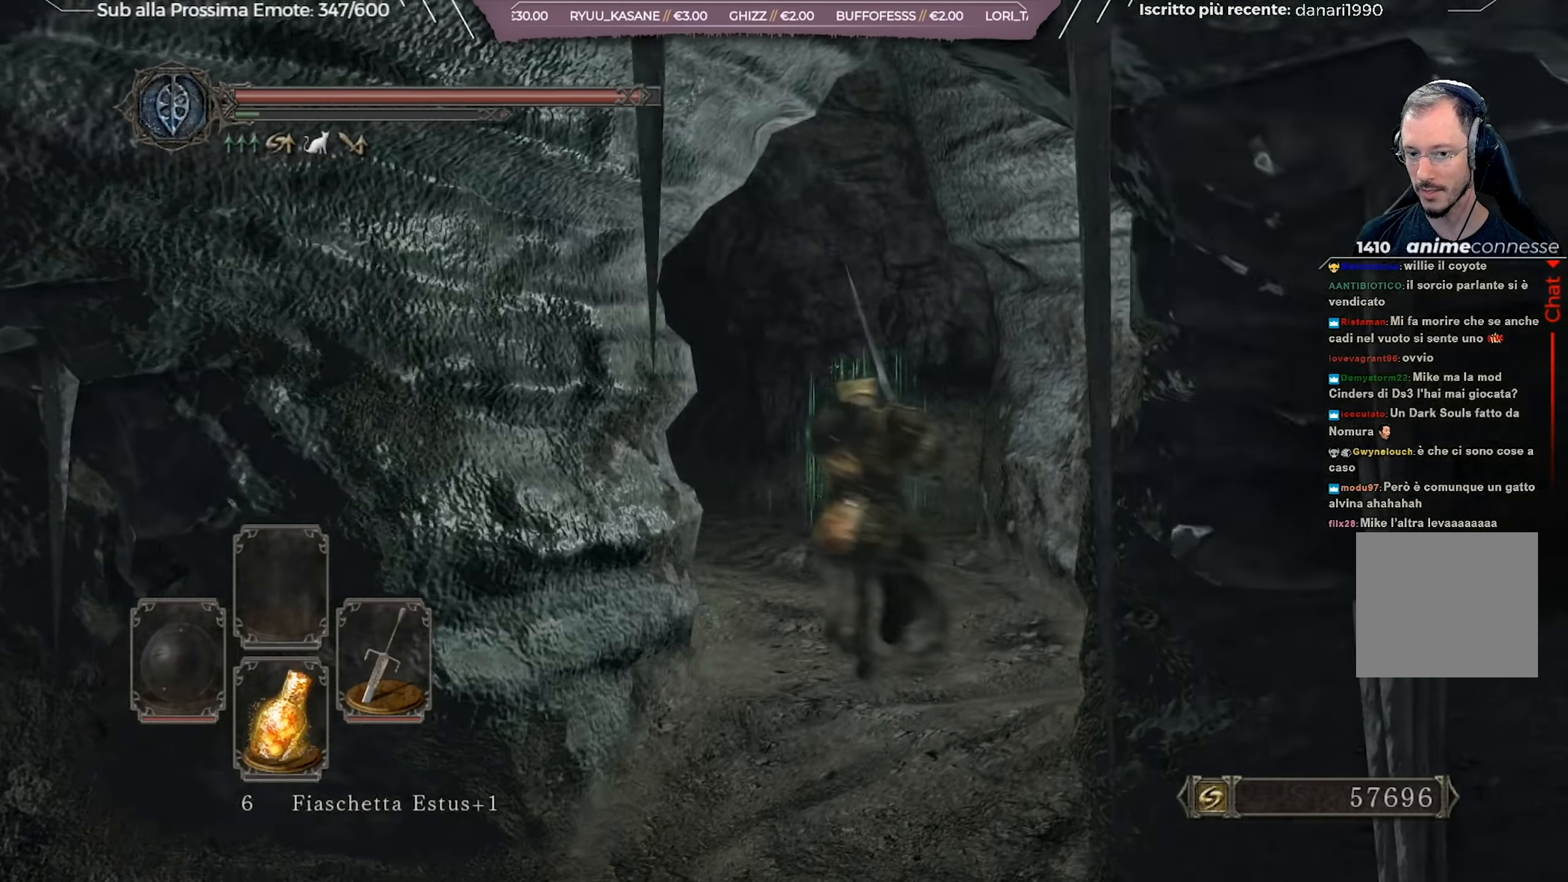
{"buttons": ["B"], "left_stick": "up", "right_stick": "center", "events": [[117, "right_stick", "center"], [250, "right_stick", "down-left"], [417, "right_stick", "center"]]}
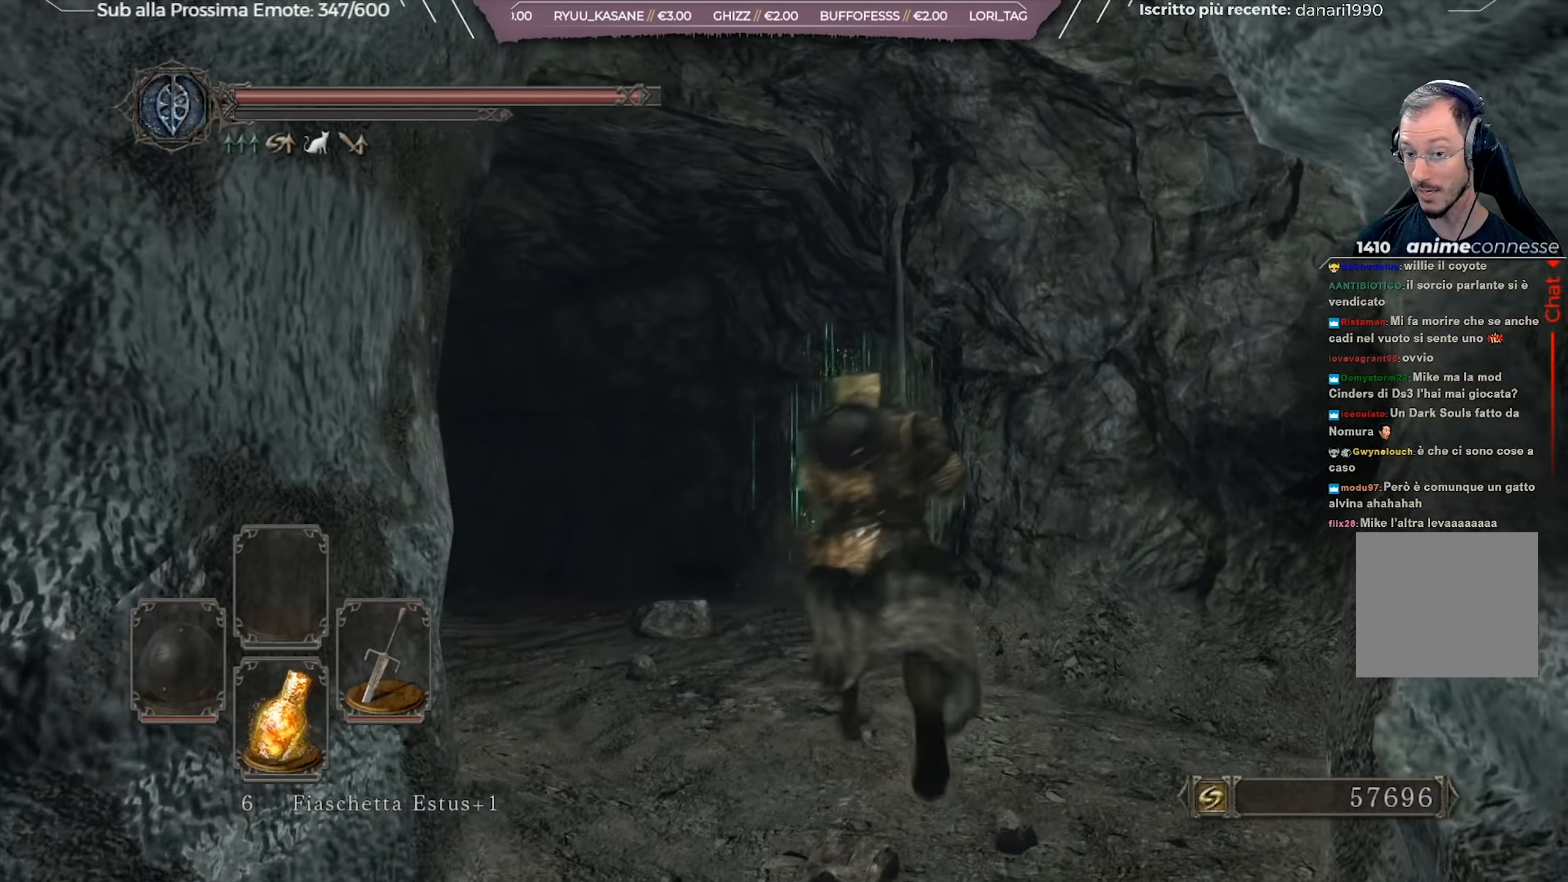
{"buttons": ["B"], "left_stick": "up-left", "right_stick": "center", "events": [[34, "right_stick", "down-left"], [217, "right_stick", "center"], [267, "left_stick", "up-left"]]}
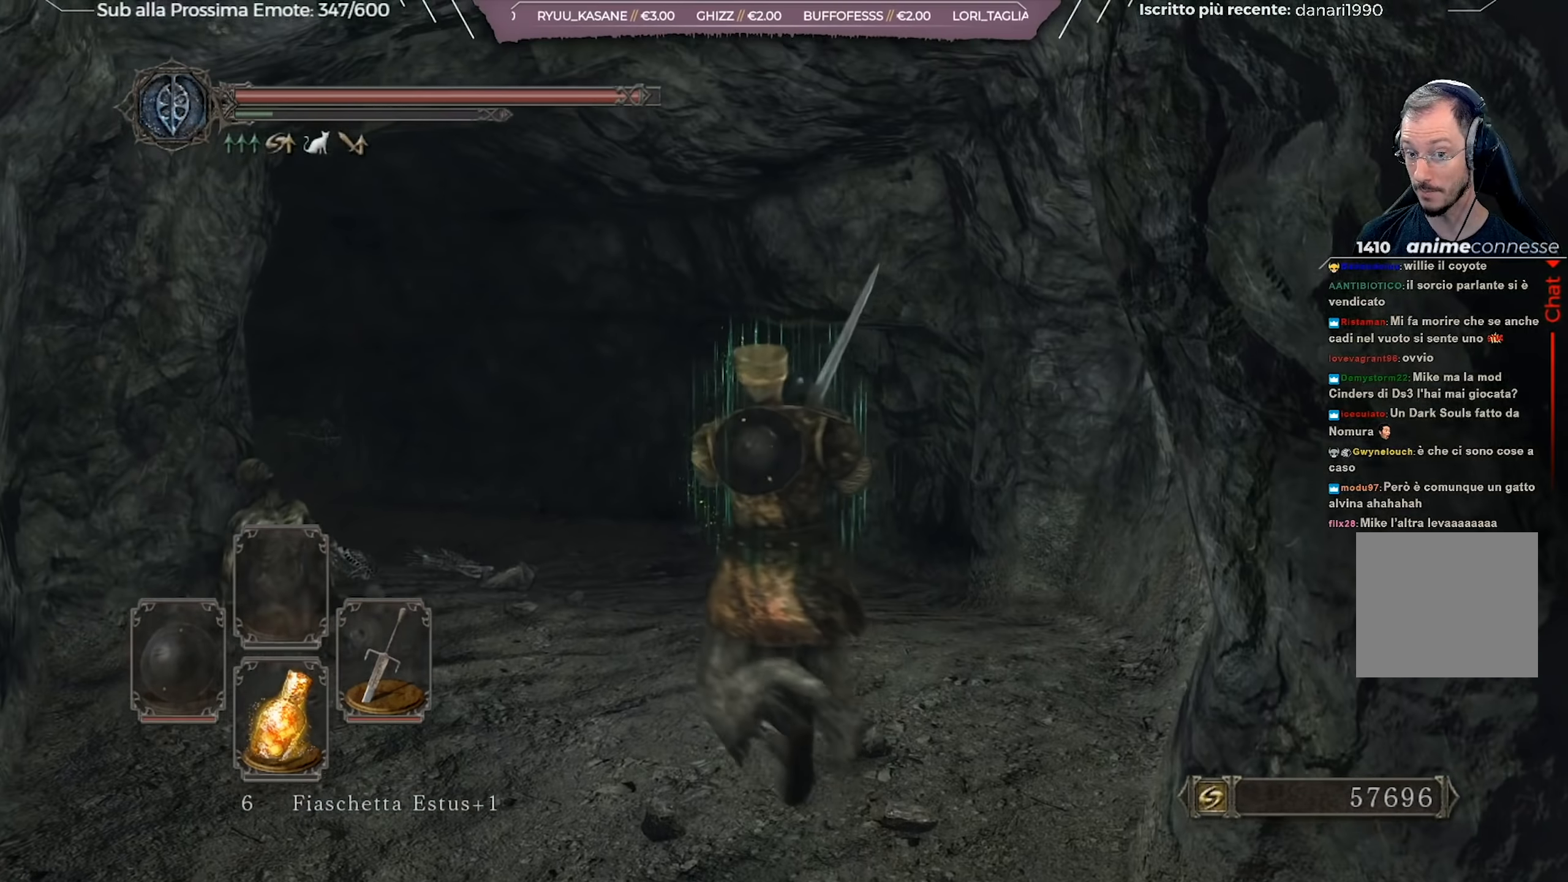
{"buttons": ["B"], "left_stick": "up-left", "right_stick": "center", "events": []}
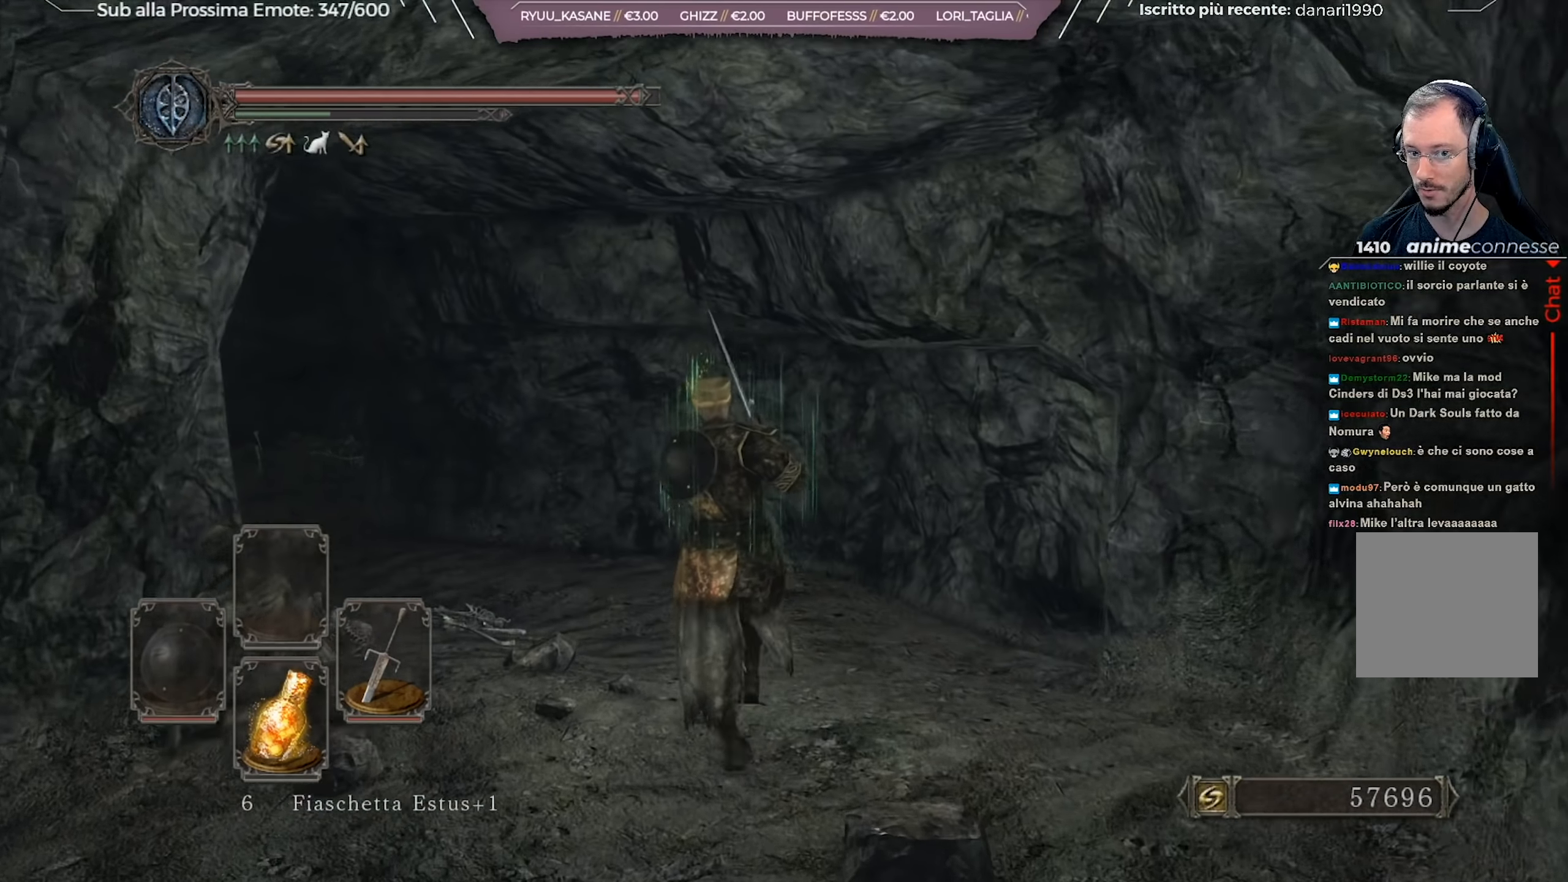
{"buttons": ["B"], "left_stick": "up-left", "right_stick": "center", "events": [[167, "right_stick", "down-left"], [367, "right_stick", "center"]]}
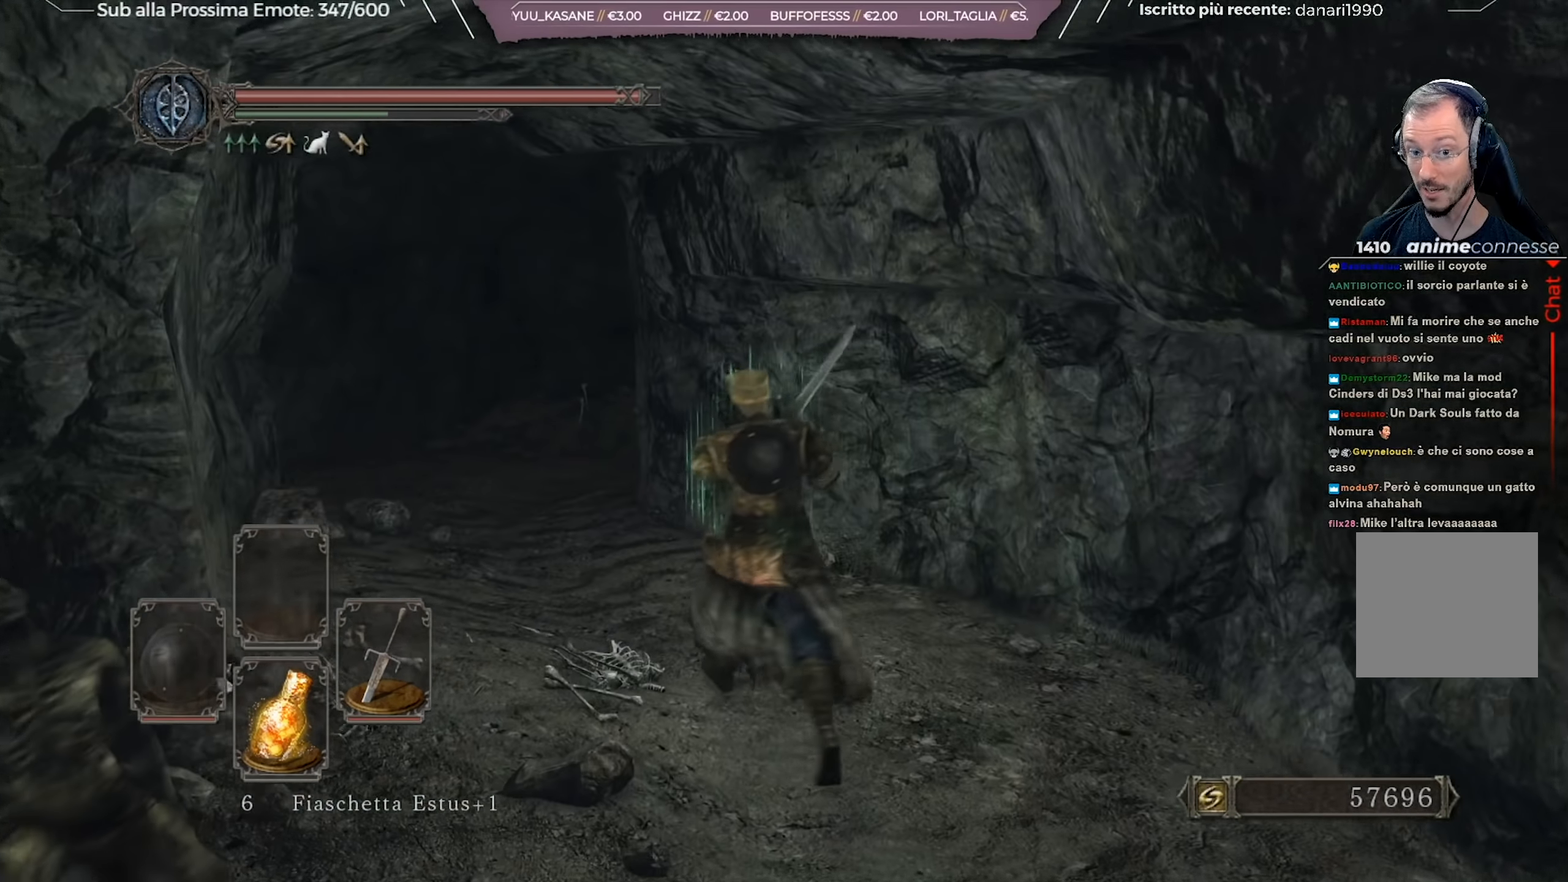
{"buttons": ["B"], "left_stick": "up-left", "right_stick": "center", "events": [[150, "right_stick", "down-left"], [317, "right_stick", "center"]]}
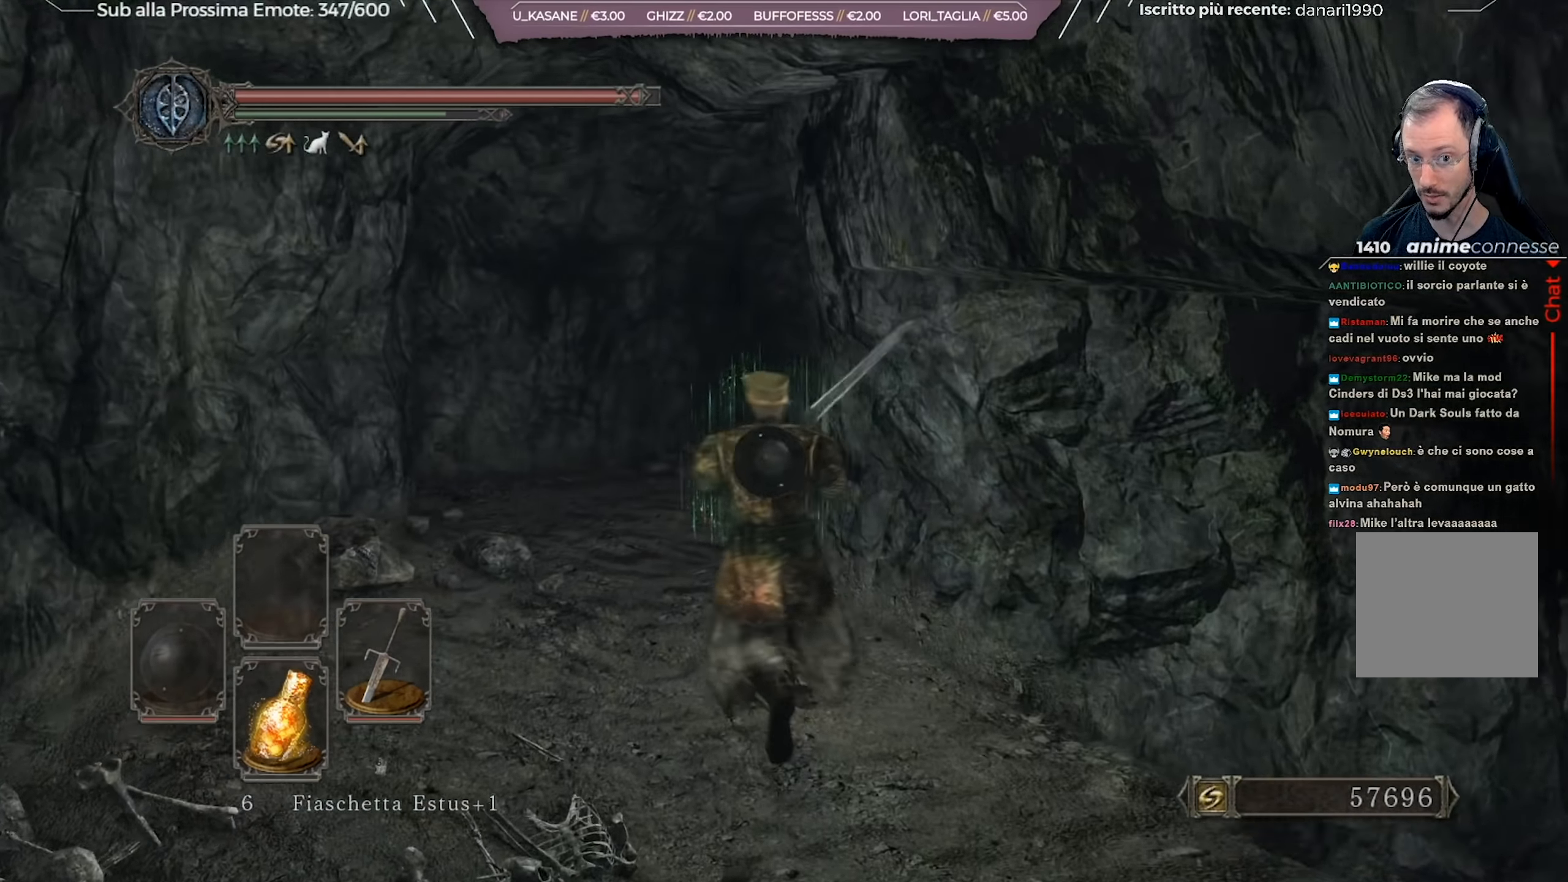
{"buttons": ["B"], "left_stick": "up-left", "right_stick": "center", "events": [[217, "right_stick", "down-right"], [417, "right_stick", "center"]]}
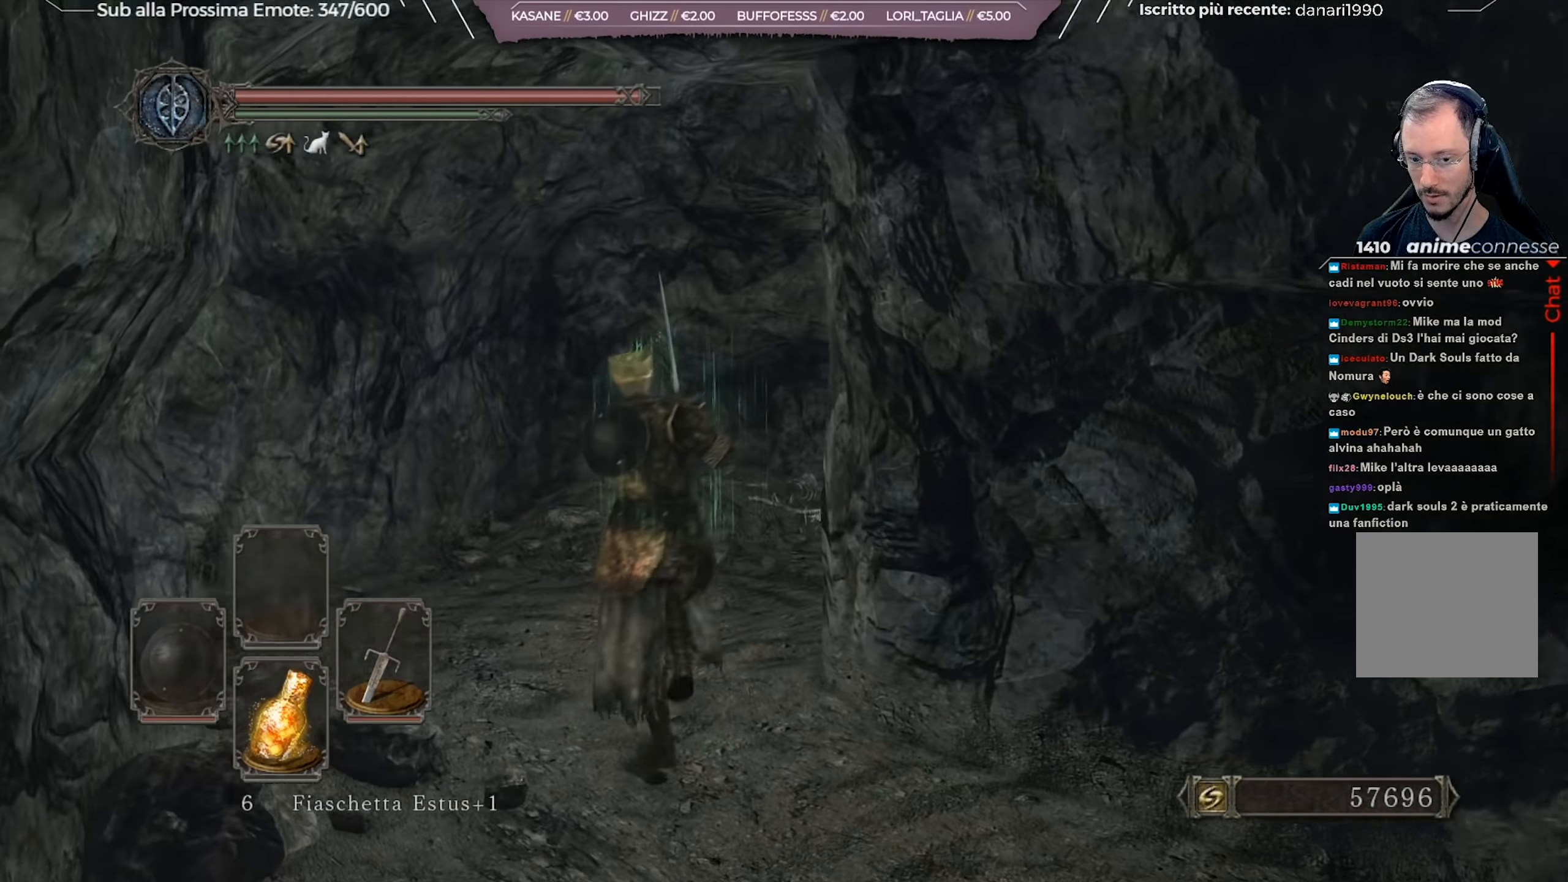
{"buttons": ["B"], "left_stick": "up", "right_stick": "right", "events": [[33, "left_stick", "up"], [100, "right_stick", "right"]]}